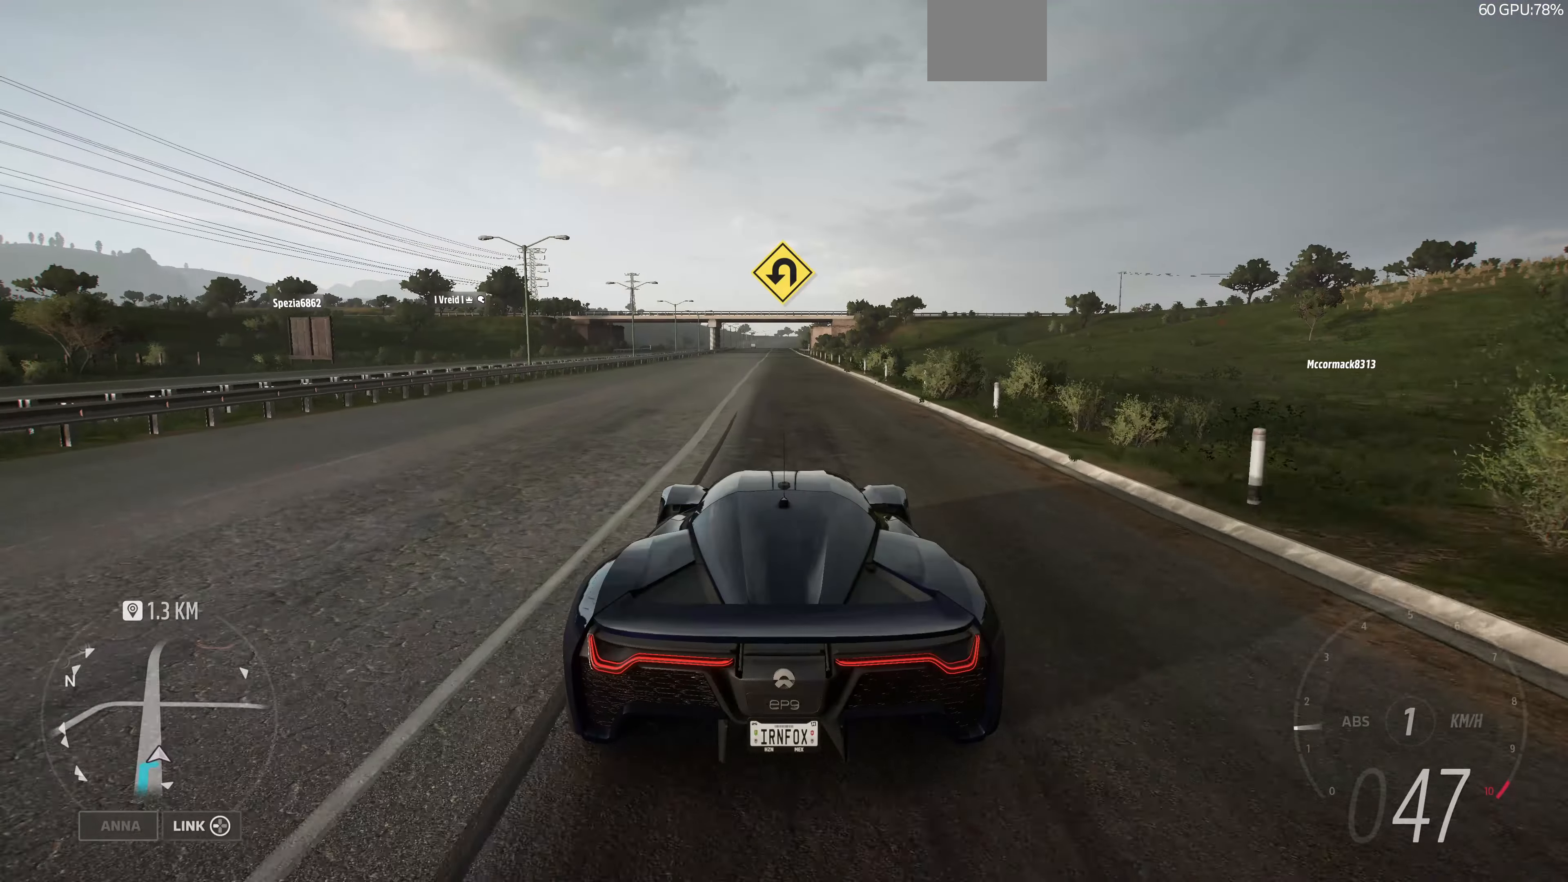
Gameplay with a controller (PlayStation layout); each line is a JSON object with the inputs held at the frame after it. "events" lists button and stick changes between this image and that frame as [ms after this image, input, new state], when the widget could be followed in between.
{"buttons": [], "left_stick": "center", "right_stick": "center", "events": [[66, "SELECT", "up"]]}
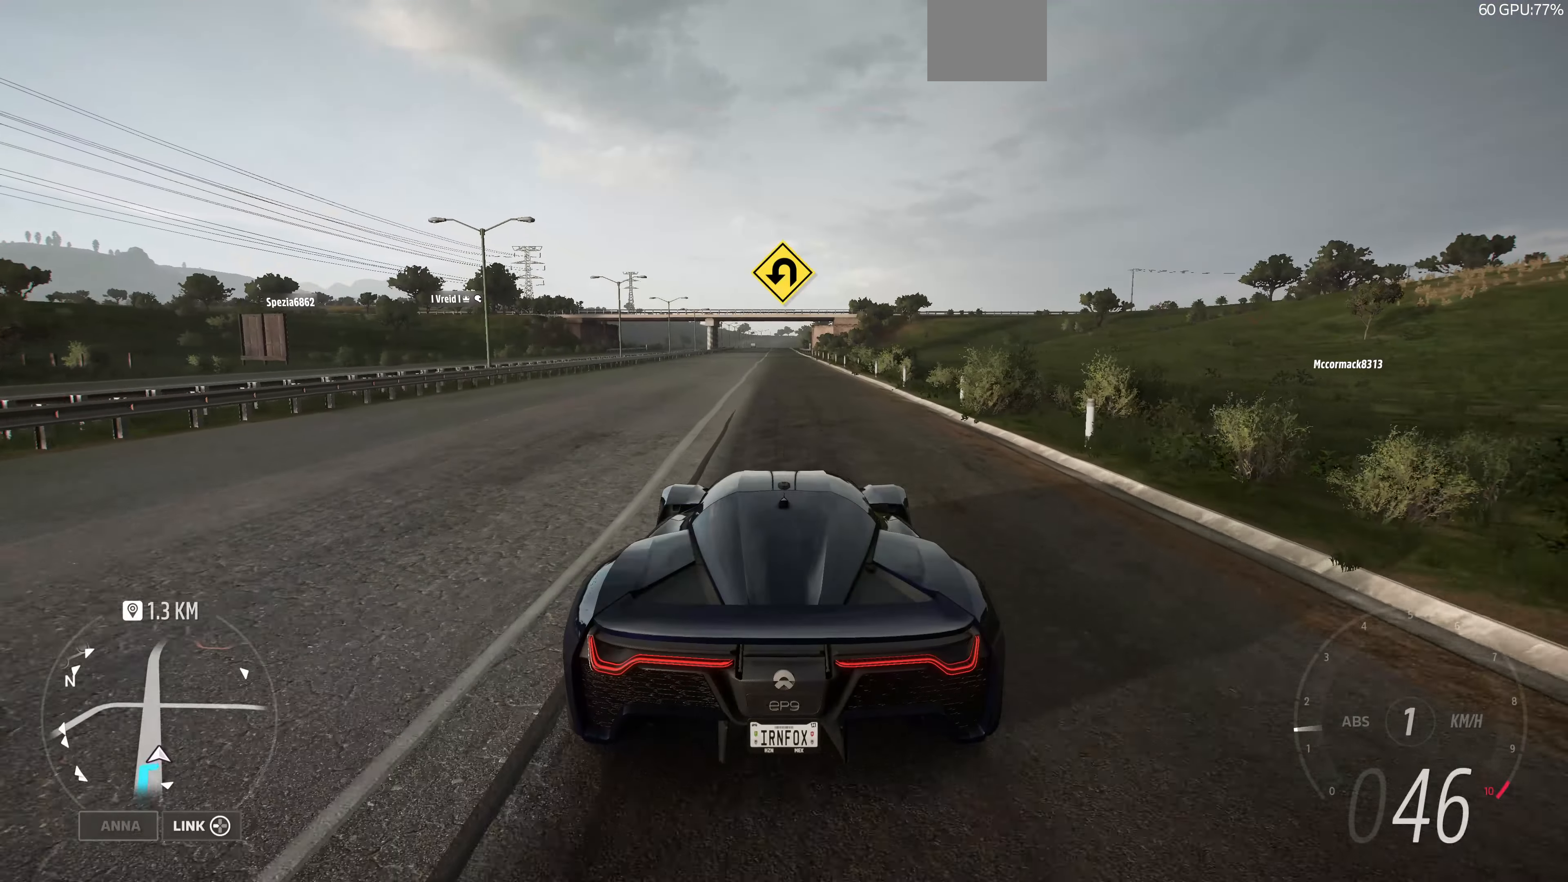
{"buttons": [], "left_stick": "center", "right_stick": "center", "events": [[33, "SELECT", "down"], [200, "SELECT", "up"]]}
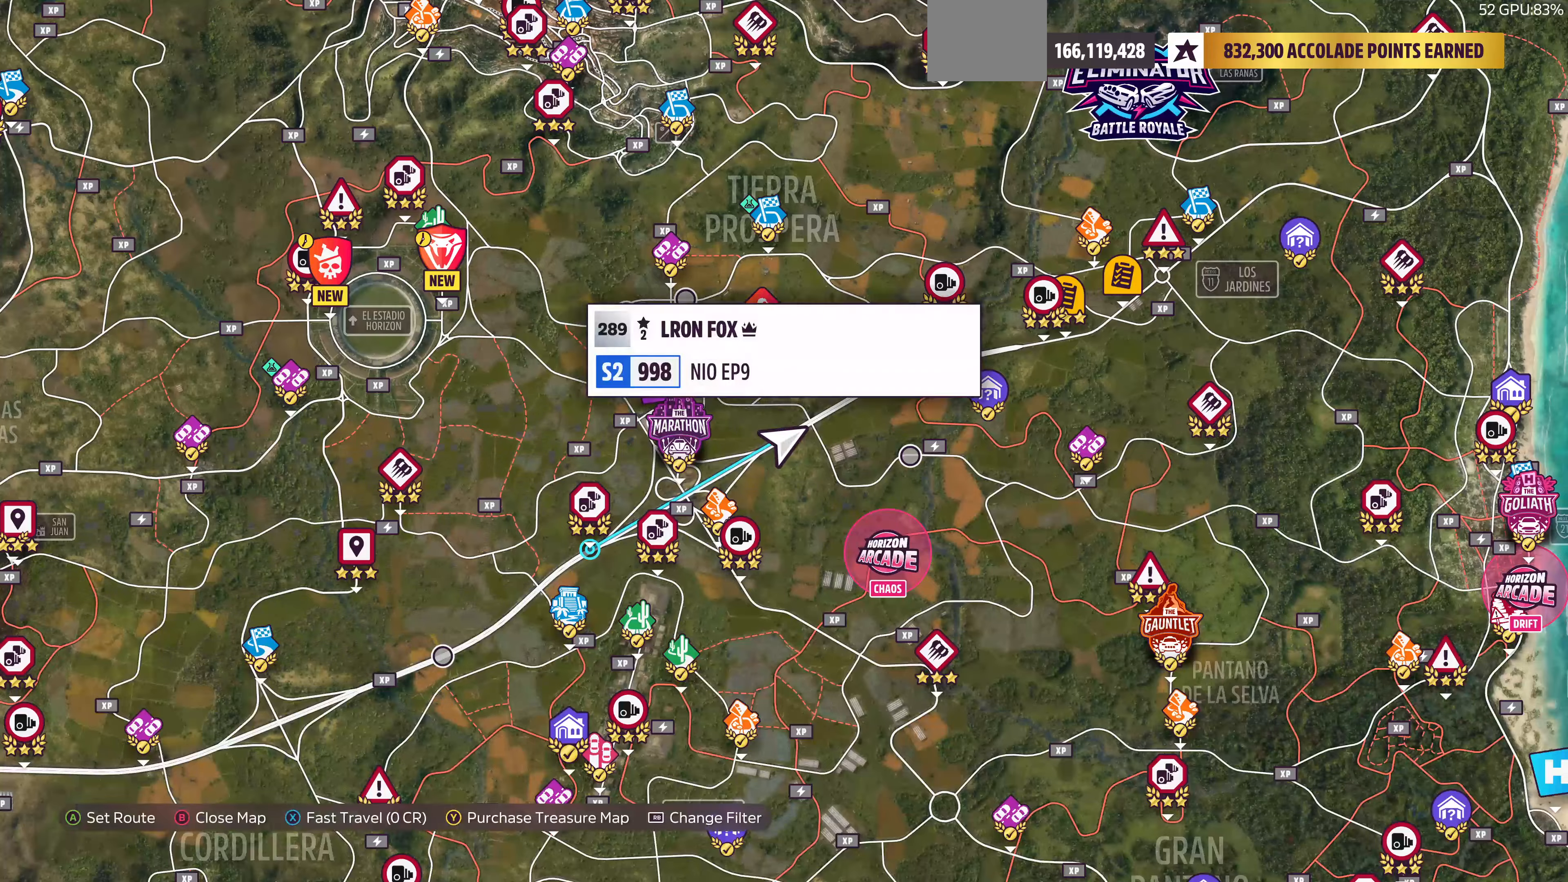
{"buttons": [], "left_stick": "down", "right_stick": "center", "events": [[166, "left_stick", "down"]]}
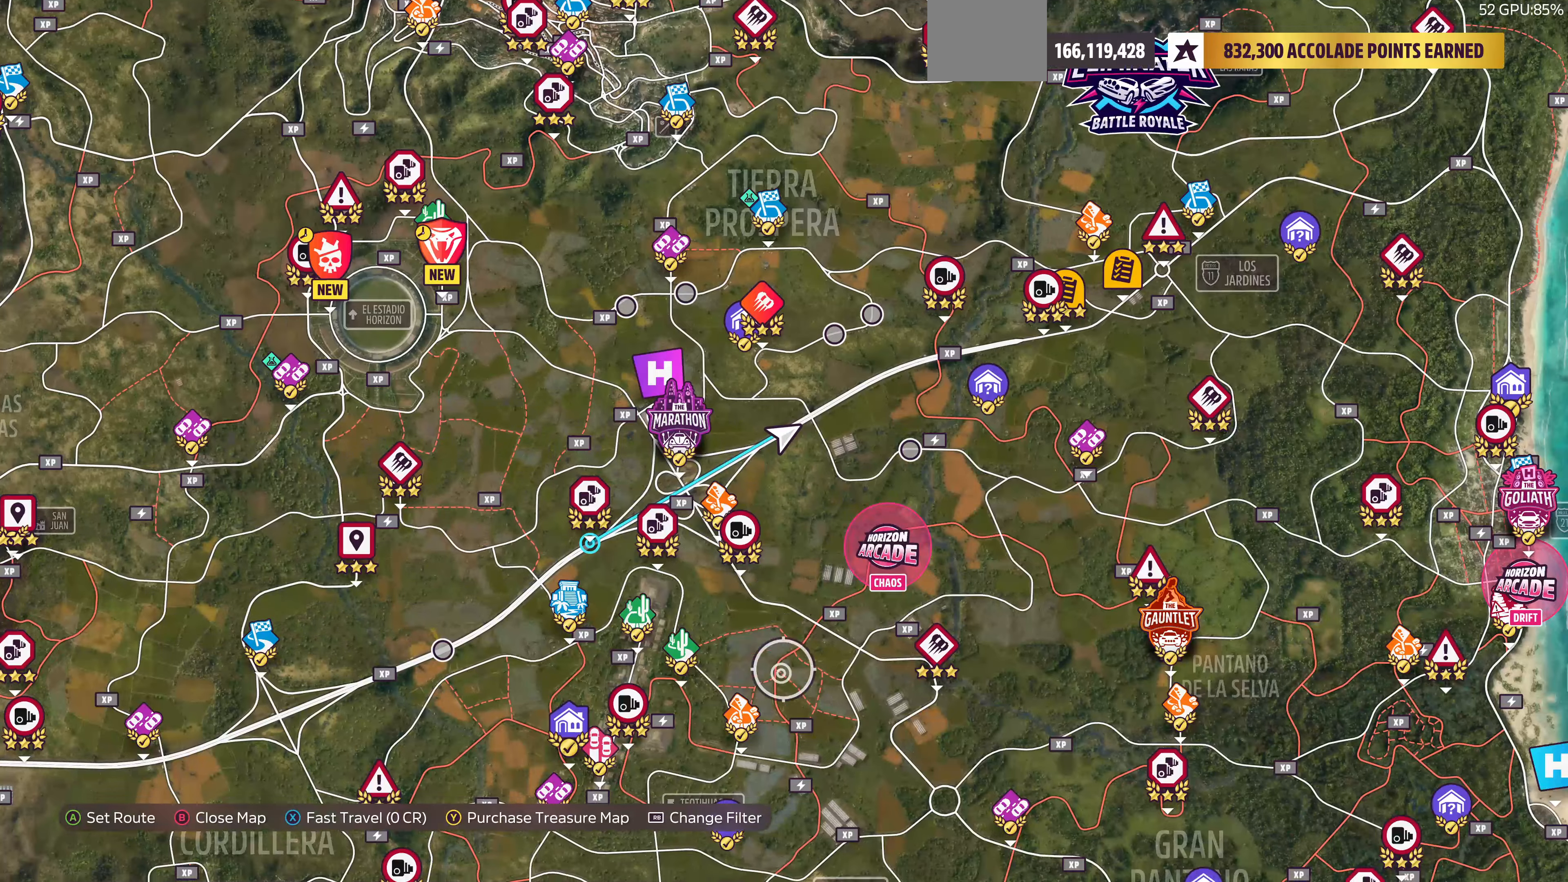
{"buttons": [], "left_stick": "down", "right_stick": "center", "events": []}
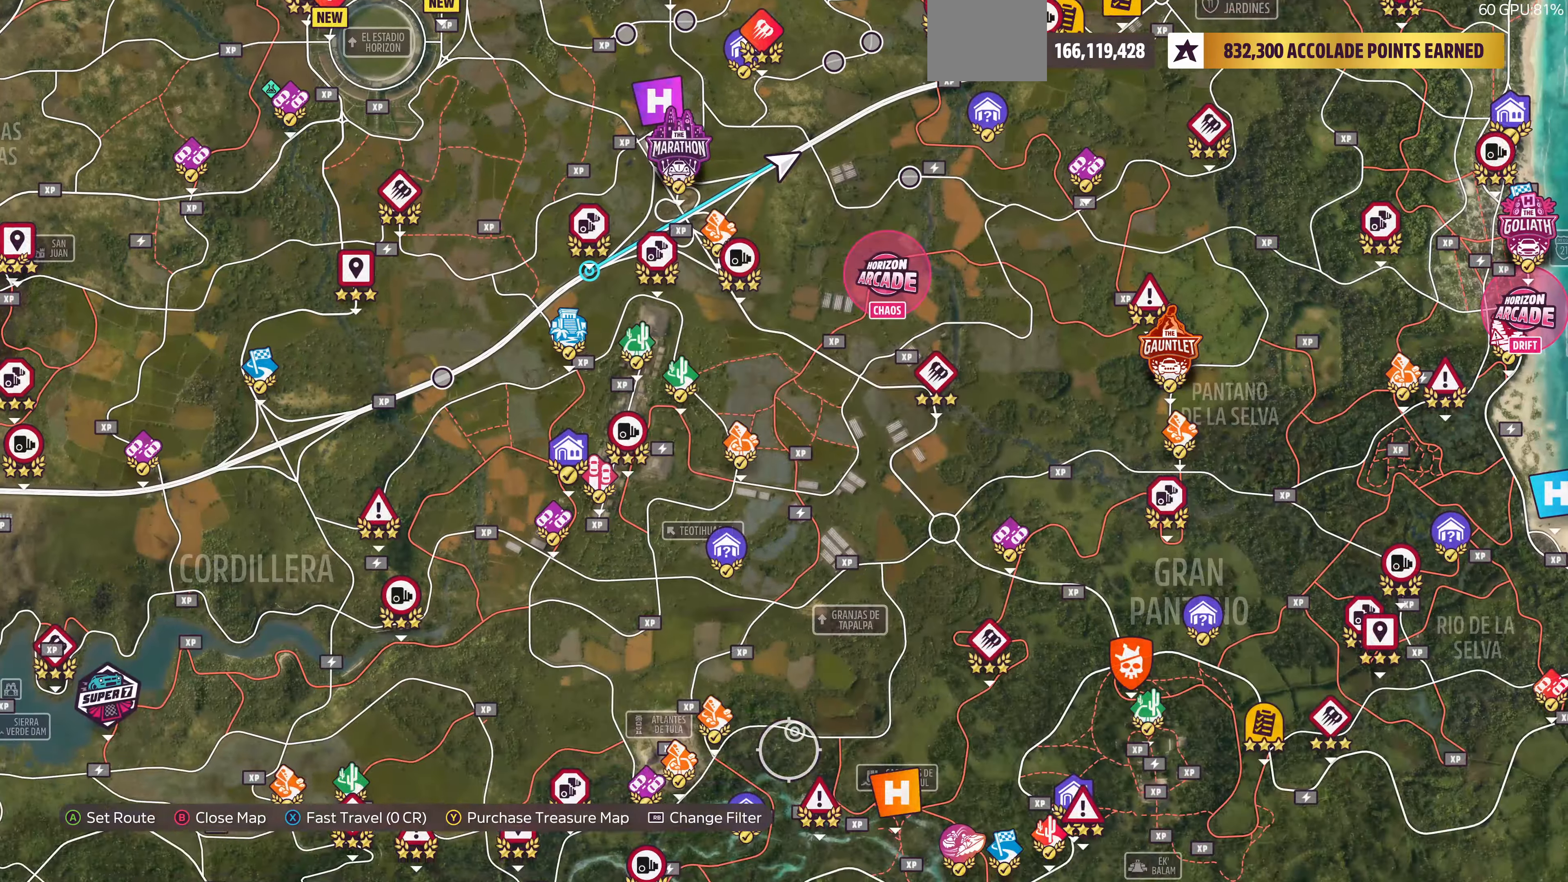
{"buttons": [], "left_stick": "right", "right_stick": "center", "events": [[167, "left_stick", "center"], [434, "left_stick", "right"]]}
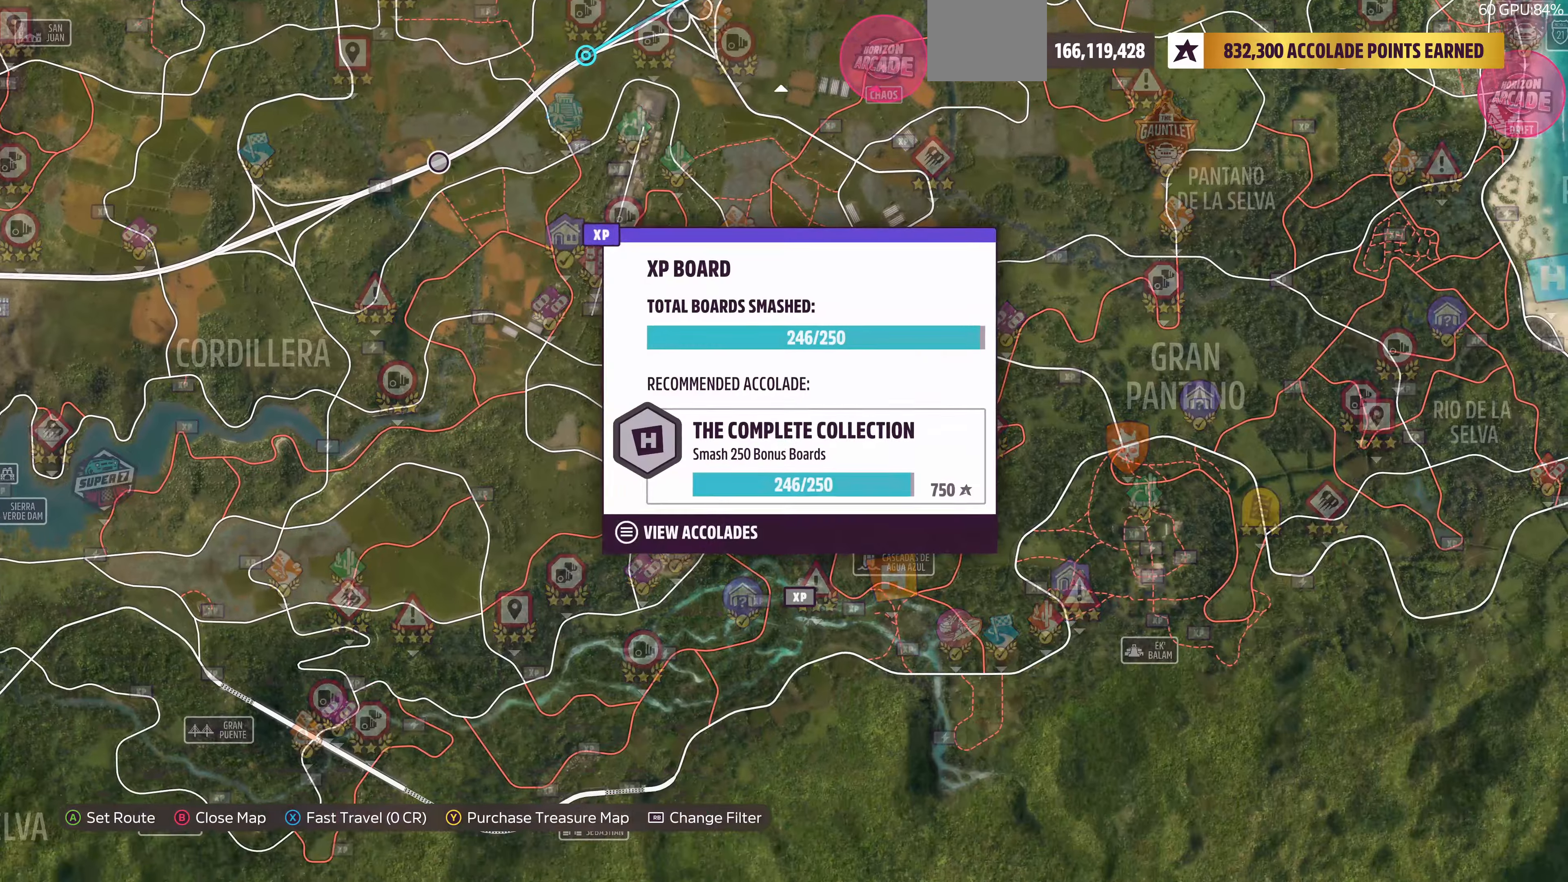
{"buttons": [], "left_stick": "left", "right_stick": "center", "events": [[167, "left_stick", "center"], [334, "left_stick", "left"]]}
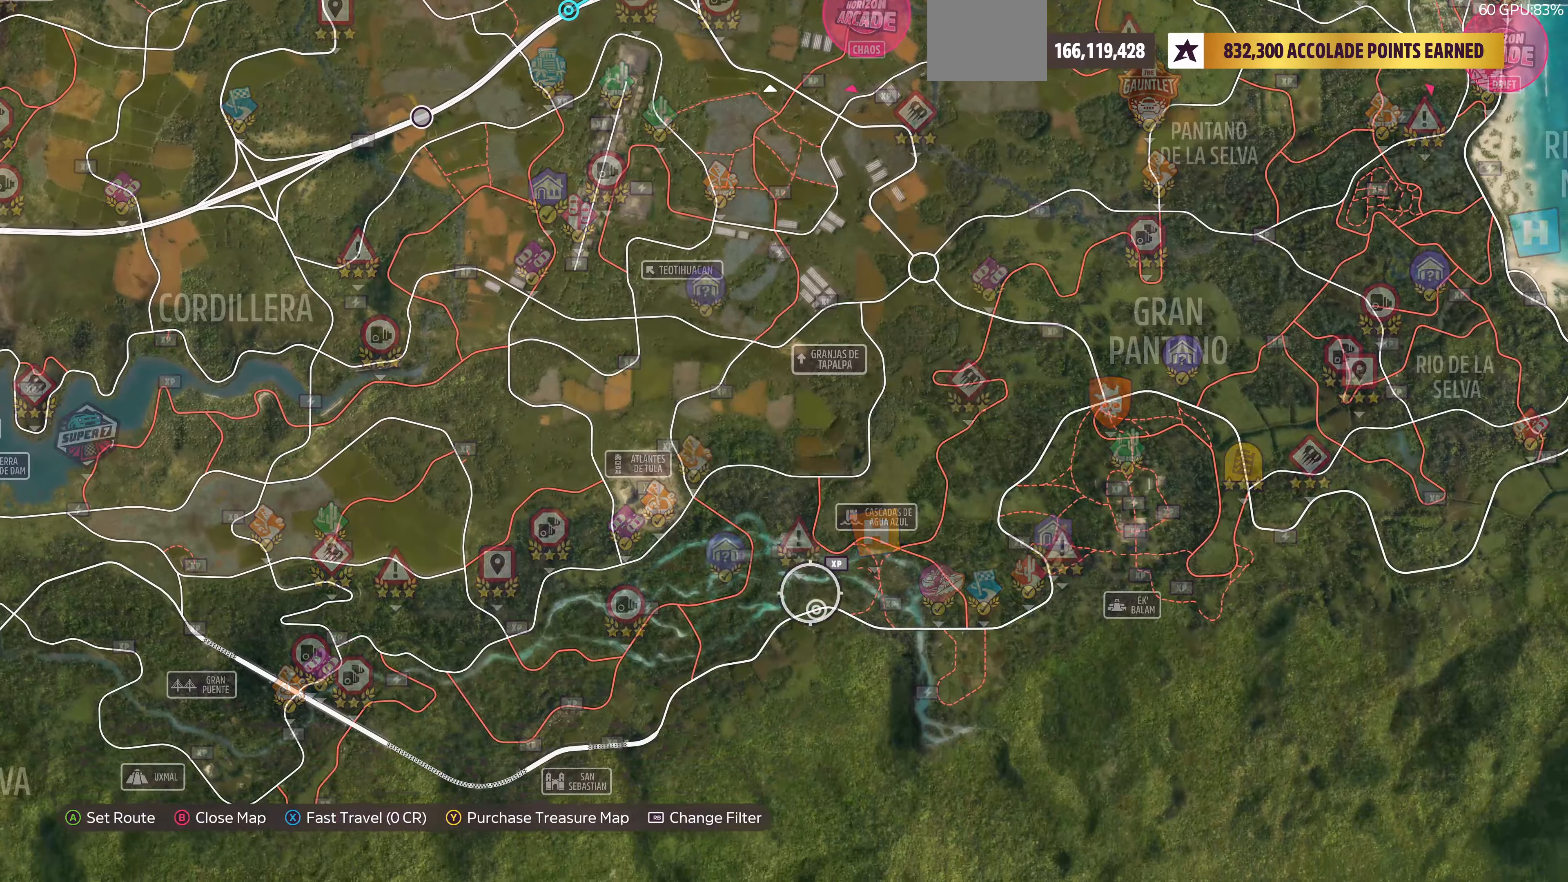
{"buttons": [], "left_stick": "left", "right_stick": "center", "events": []}
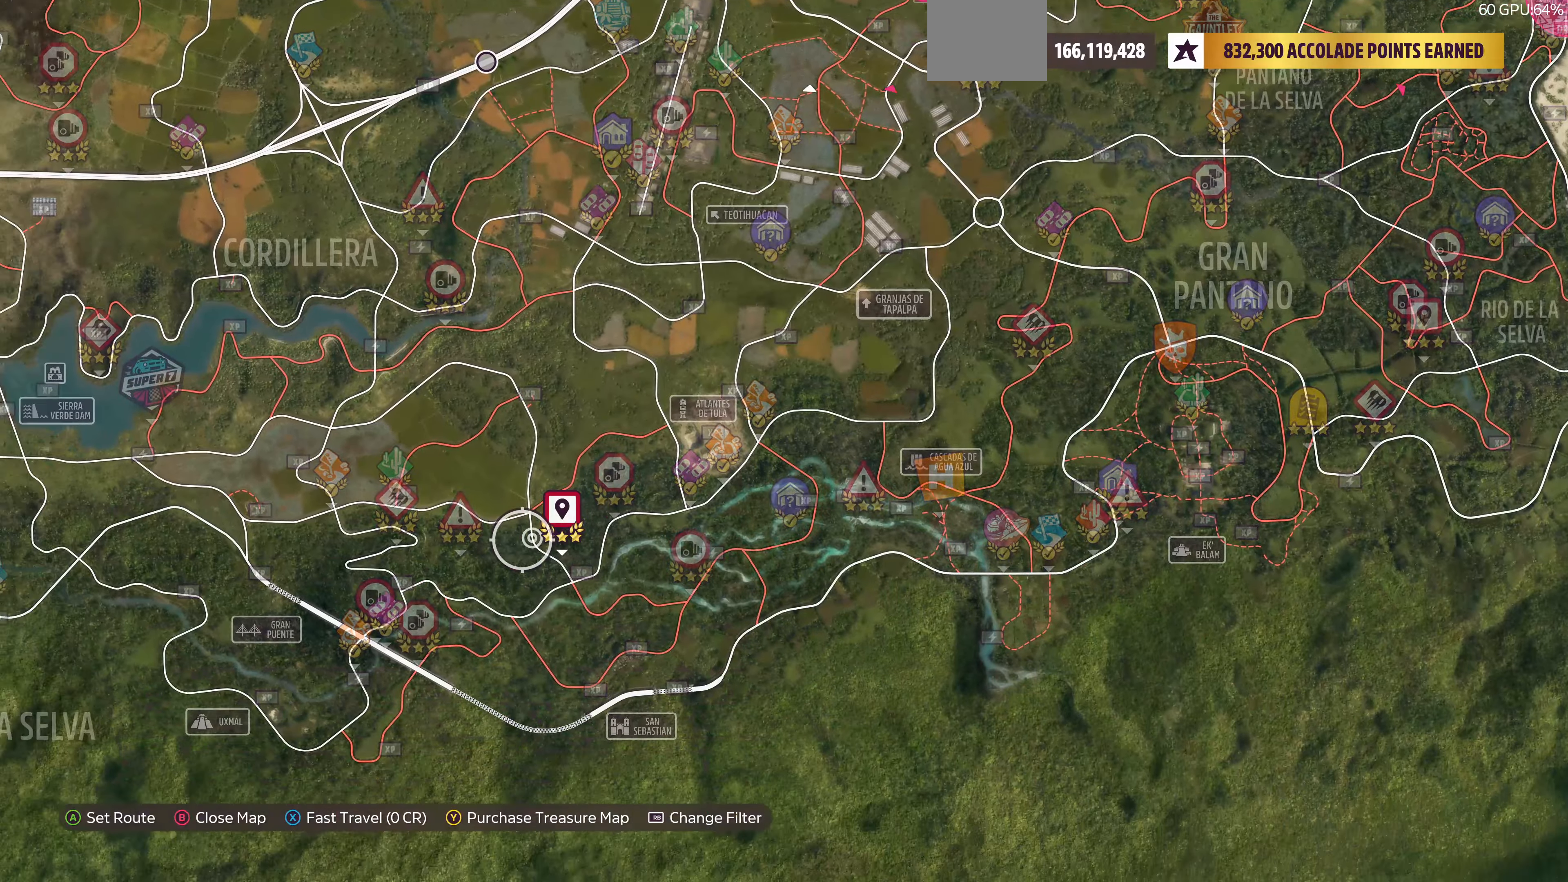
{"buttons": [], "left_stick": "center", "right_stick": "center", "events": [[400, "left_stick", "center"]]}
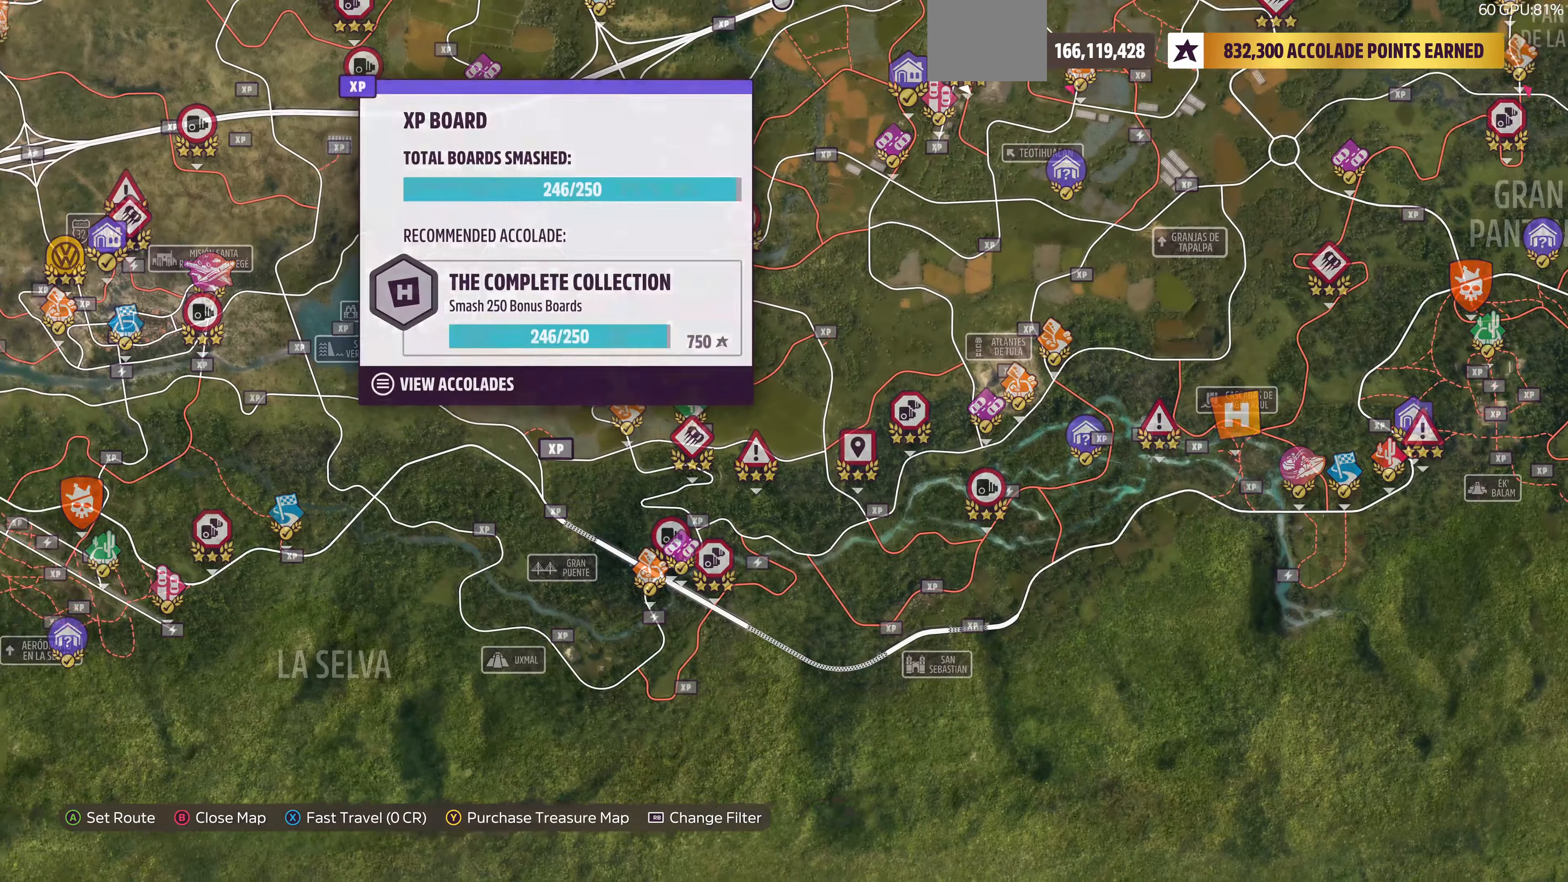
{"buttons": [], "left_stick": "center", "right_stick": "center", "events": [[100, "left_stick", "left"], [434, "left_stick", "center"]]}
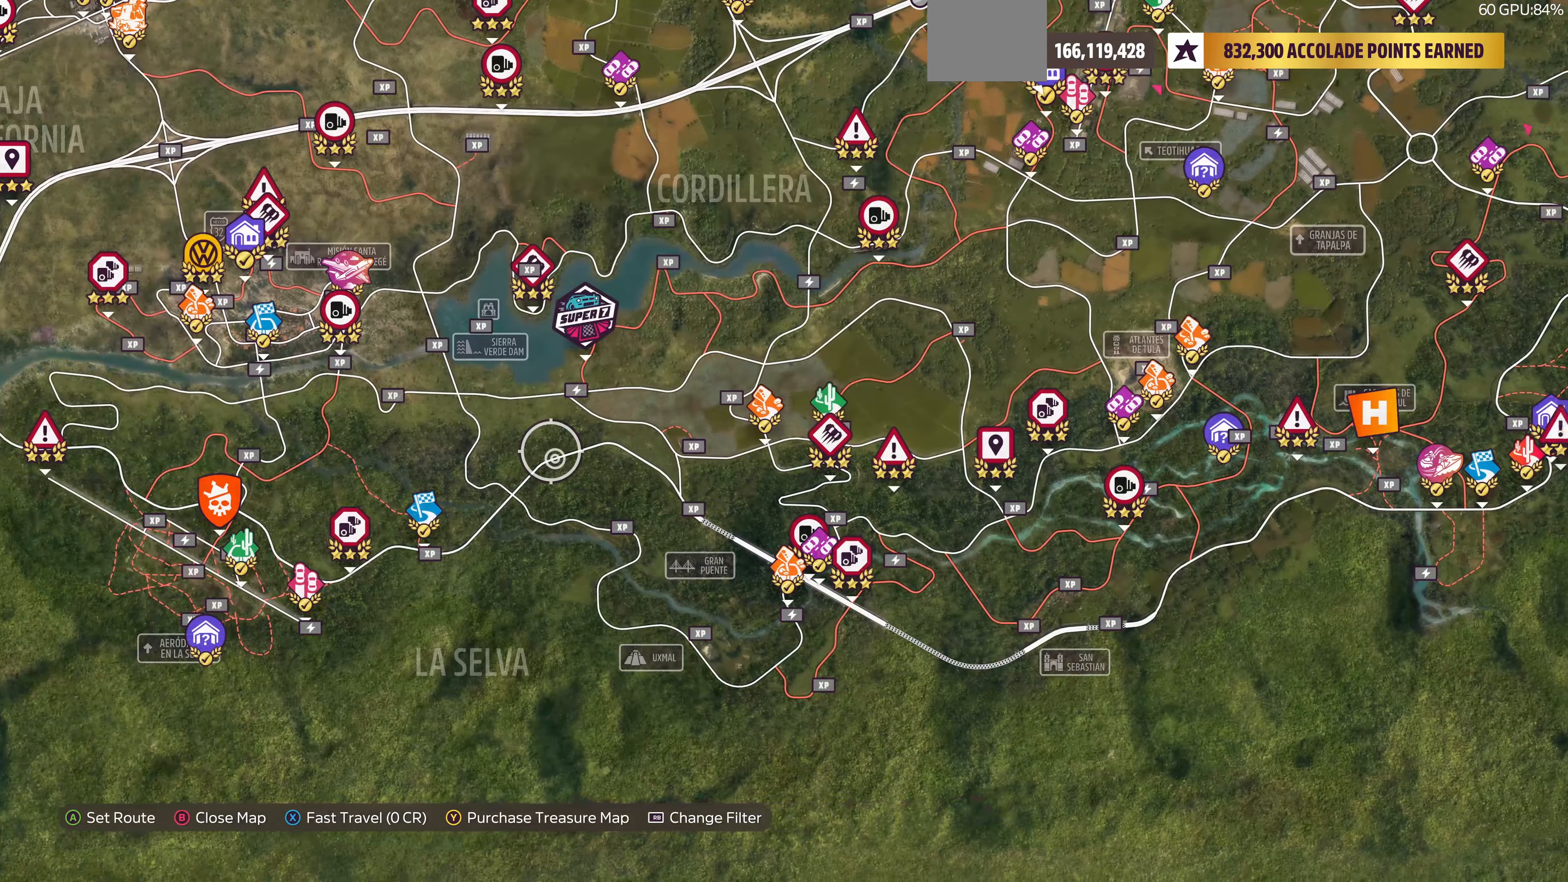
{"buttons": [], "left_stick": "center", "right_stick": "center", "events": [[100, "left_stick", "up-left"], [267, "left_stick", "center"]]}
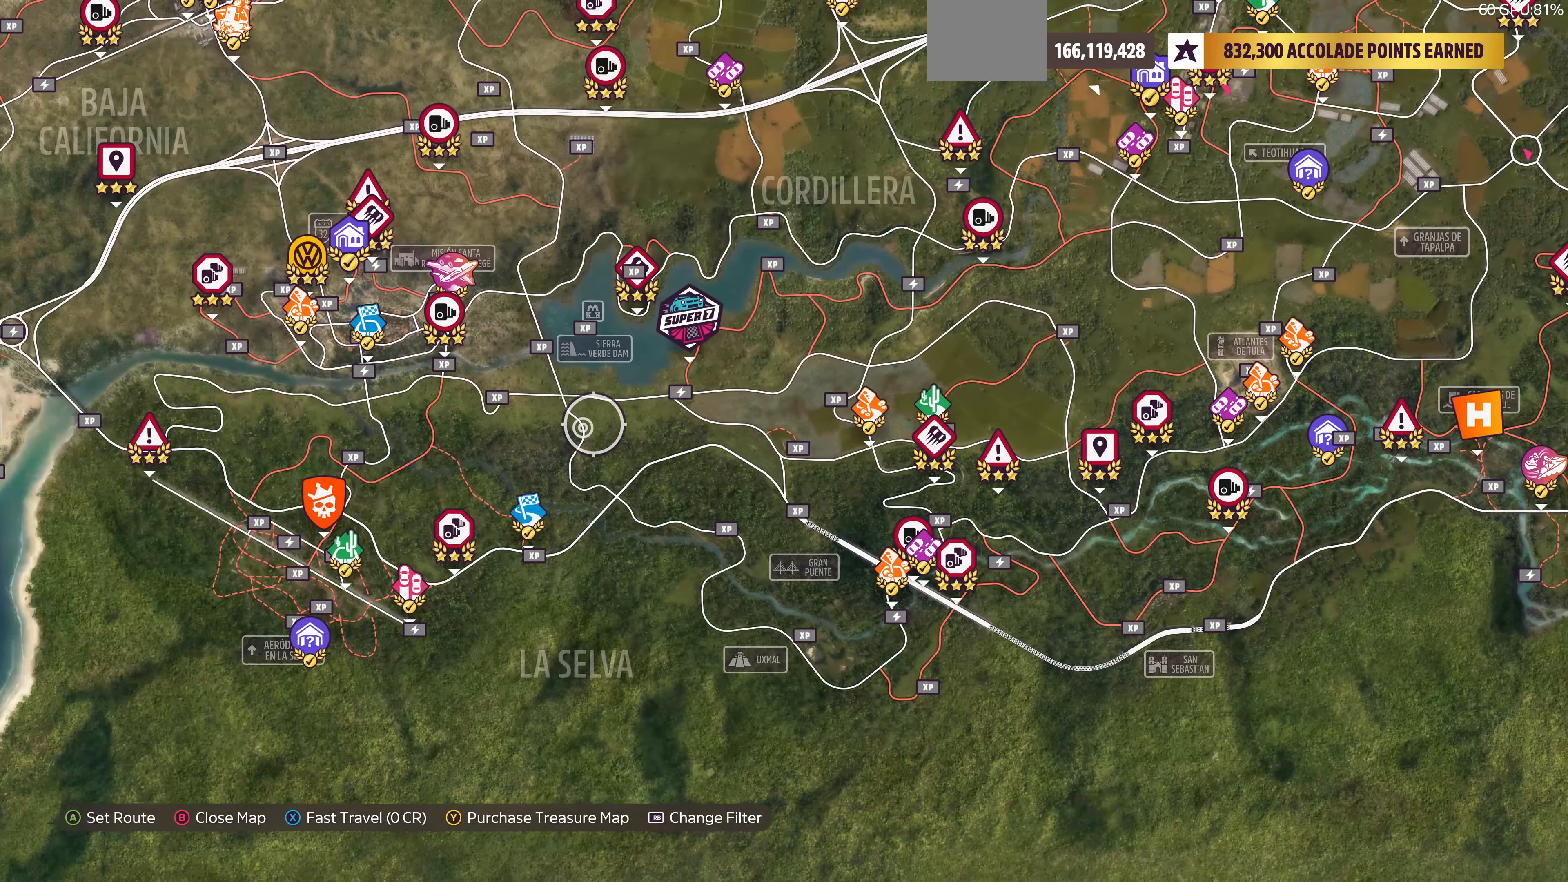
{"buttons": [], "left_stick": "up-left", "right_stick": "center", "events": [[167, "left_stick", "up-left"]]}
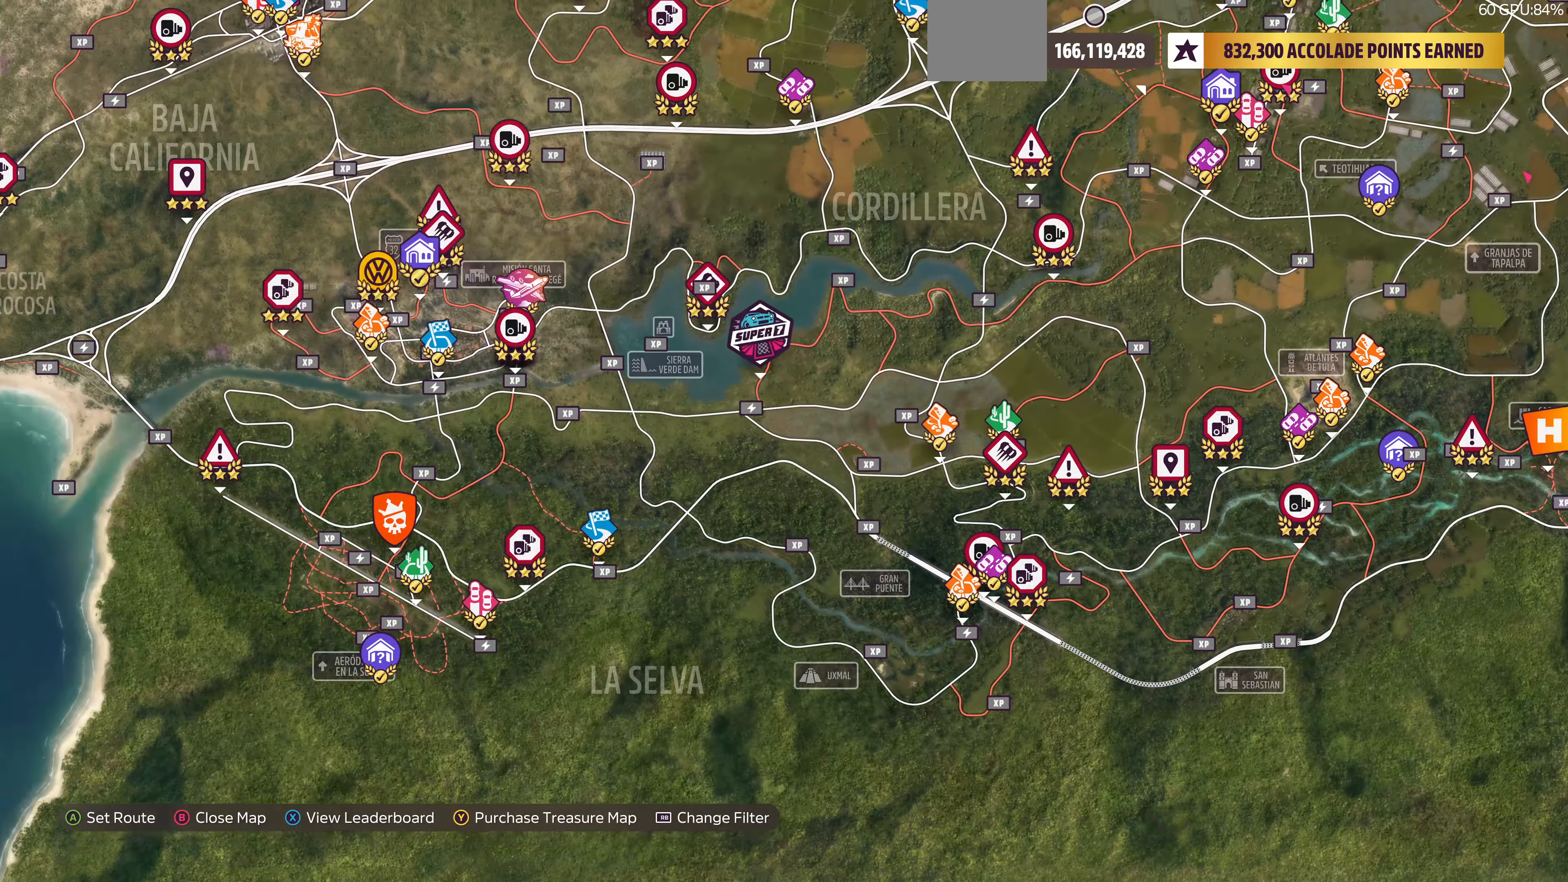
{"buttons": [], "left_stick": "center", "right_stick": "center", "events": [[367, "left_stick", "center"]]}
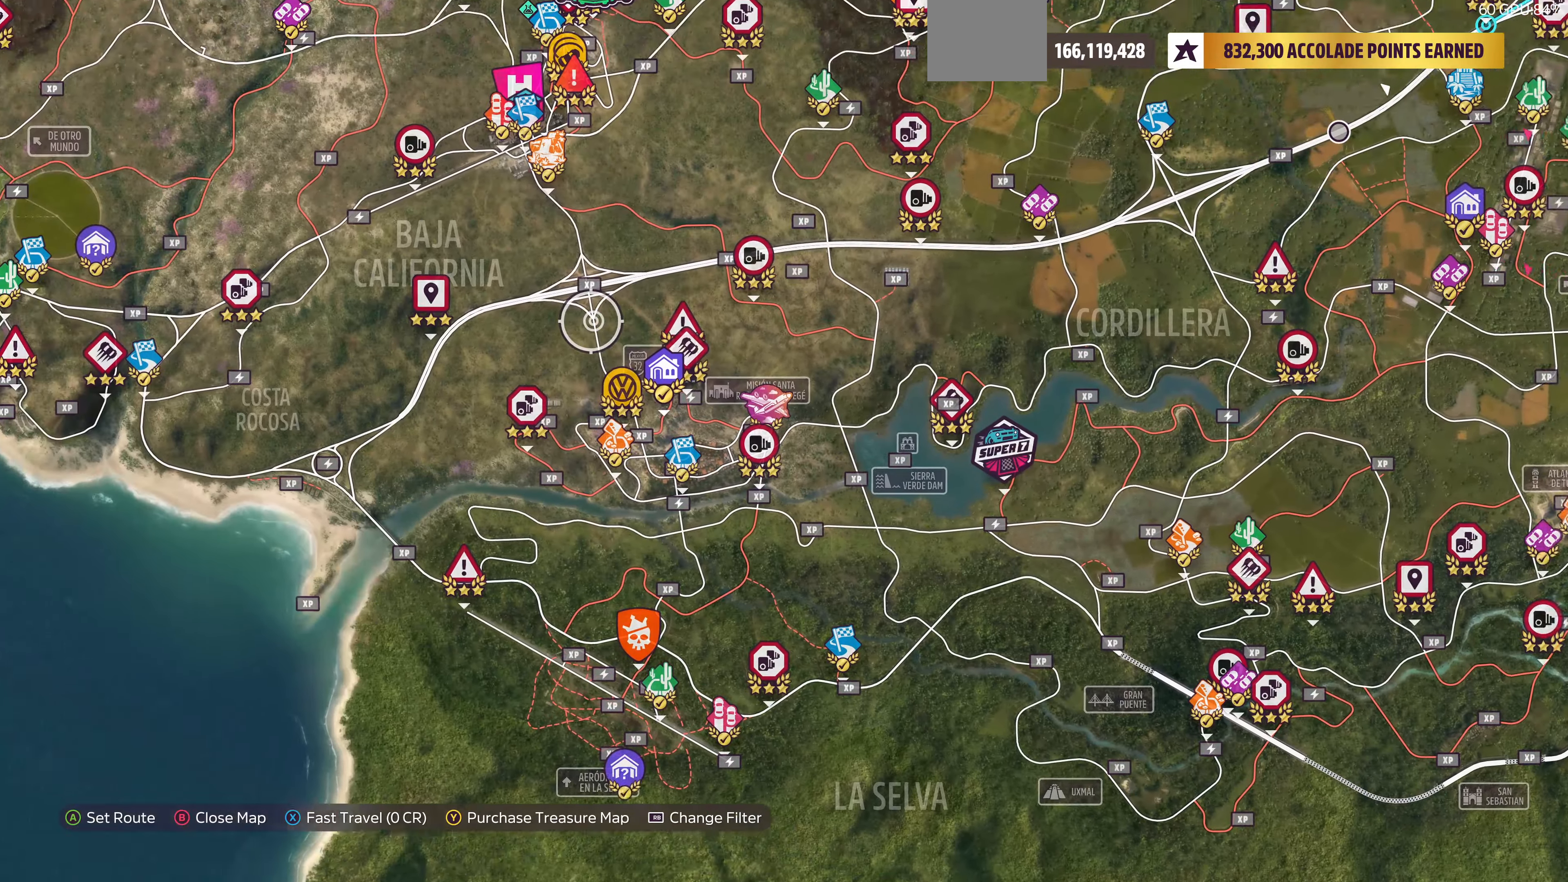
{"buttons": [], "left_stick": "up-right", "right_stick": "center", "events": [[134, "left_stick", "up-left"], [434, "left_stick", "up-right"]]}
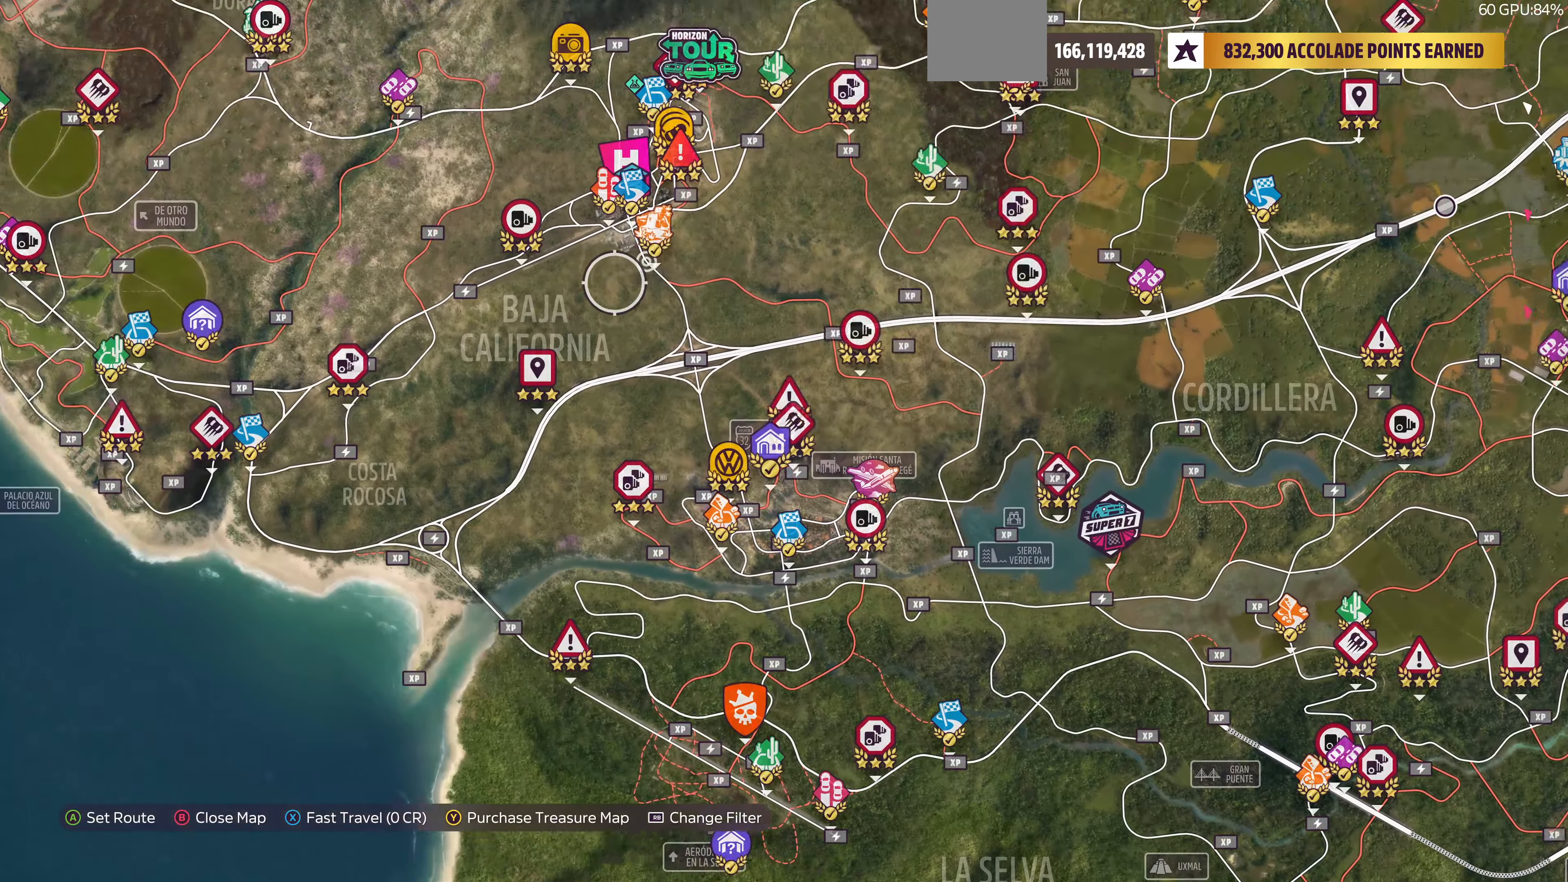
{"buttons": [], "left_stick": "up", "right_stick": "center", "events": [[267, "left_stick", "center"], [500, "left_stick", "up"]]}
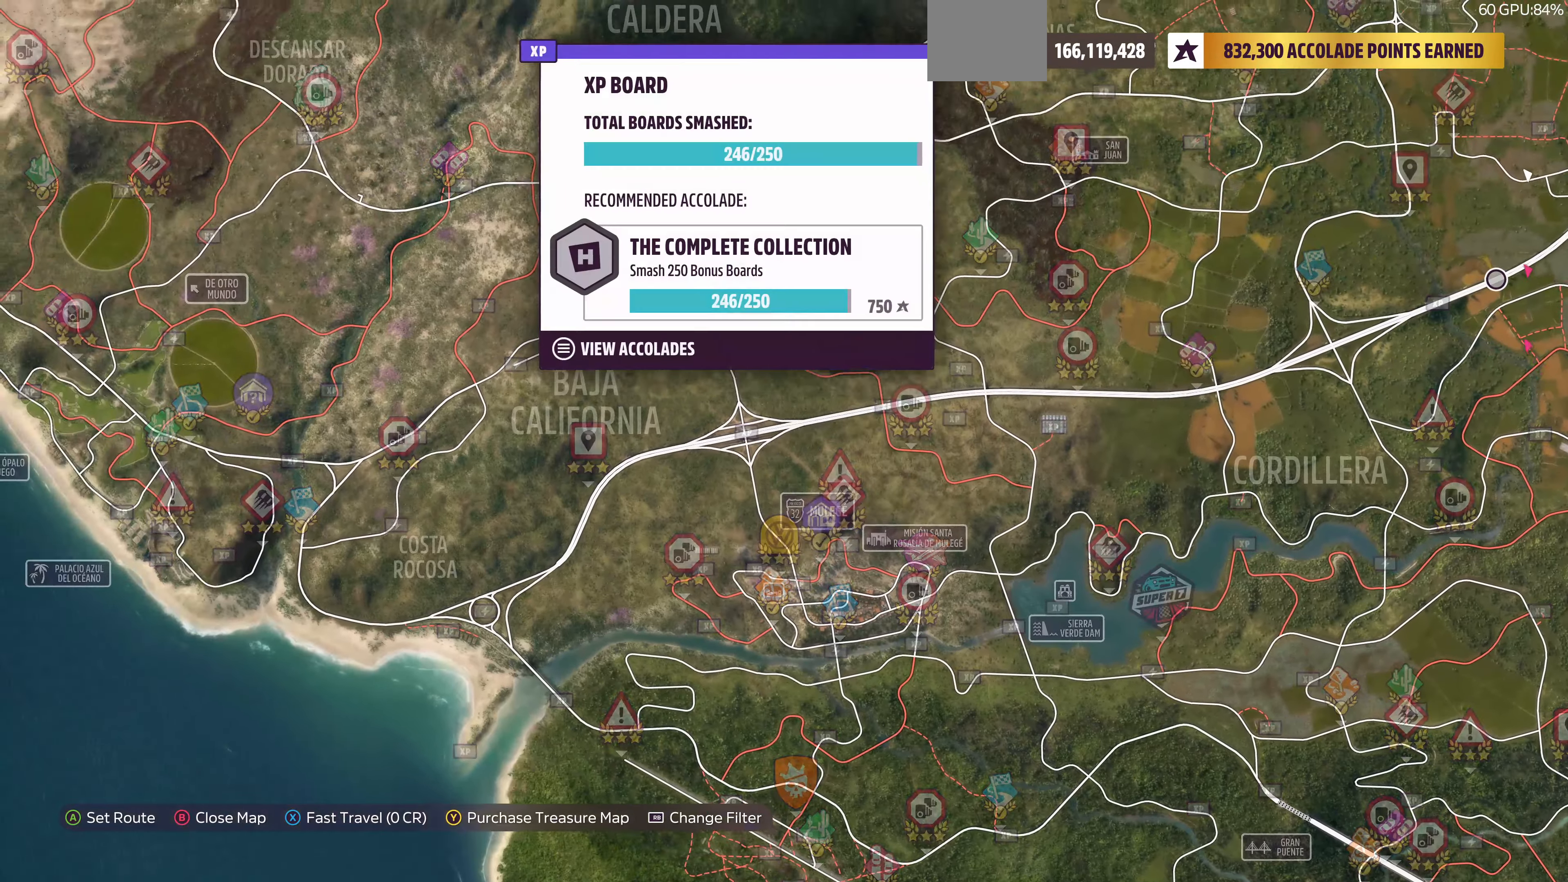
{"buttons": [], "left_stick": "center", "right_stick": "up", "events": [[67, "right_stick", "up"], [100, "left_stick", "center"]]}
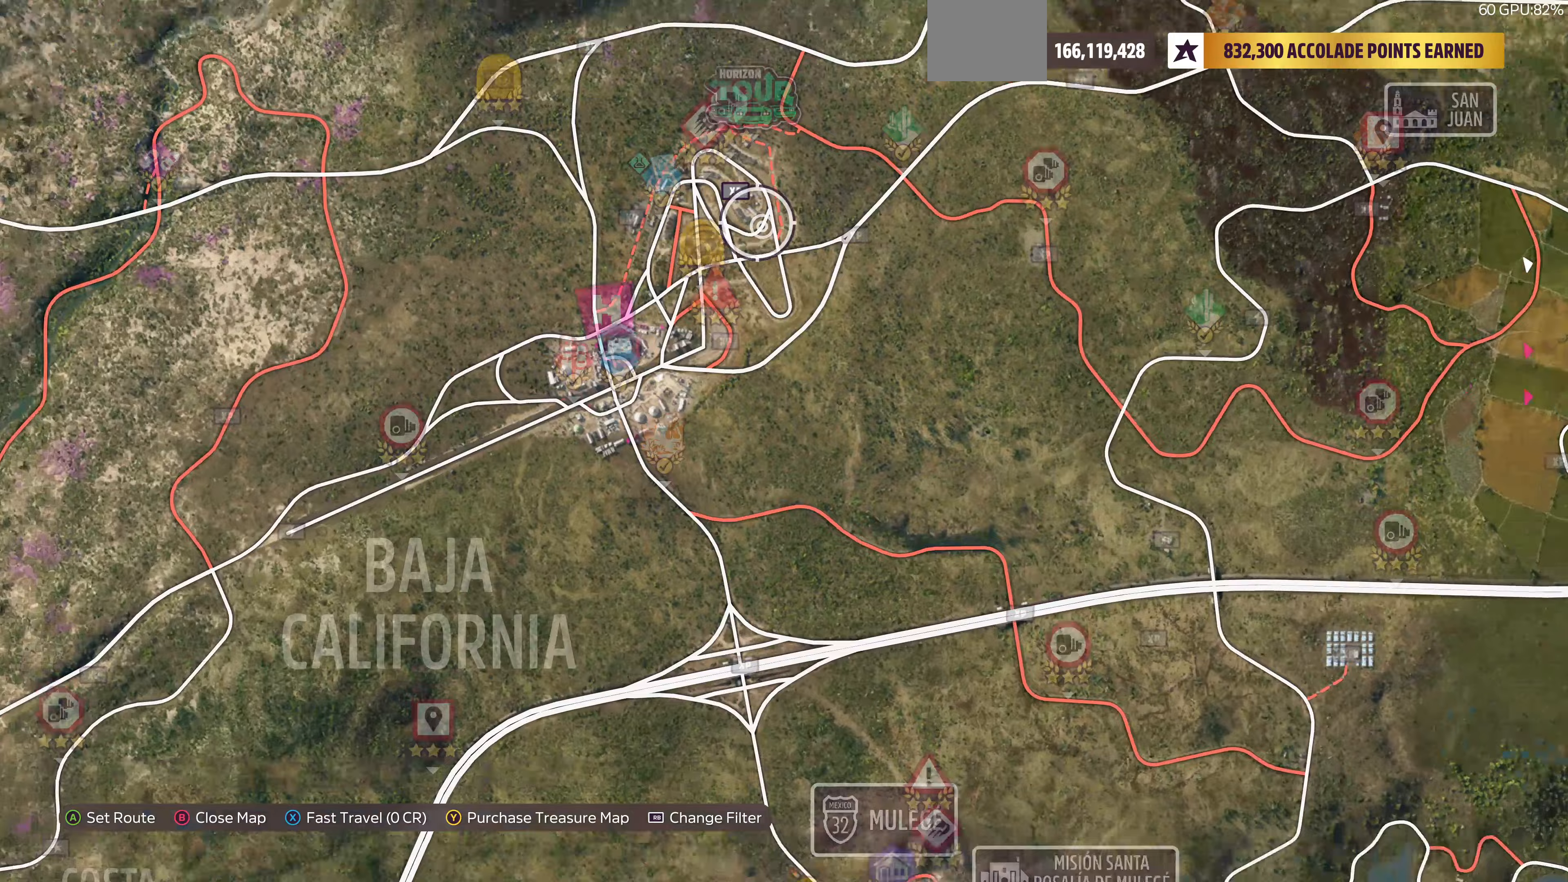
{"buttons": [], "left_stick": "center", "right_stick": "up", "events": [[233, "left_stick", "down-right"], [367, "left_stick", "center"]]}
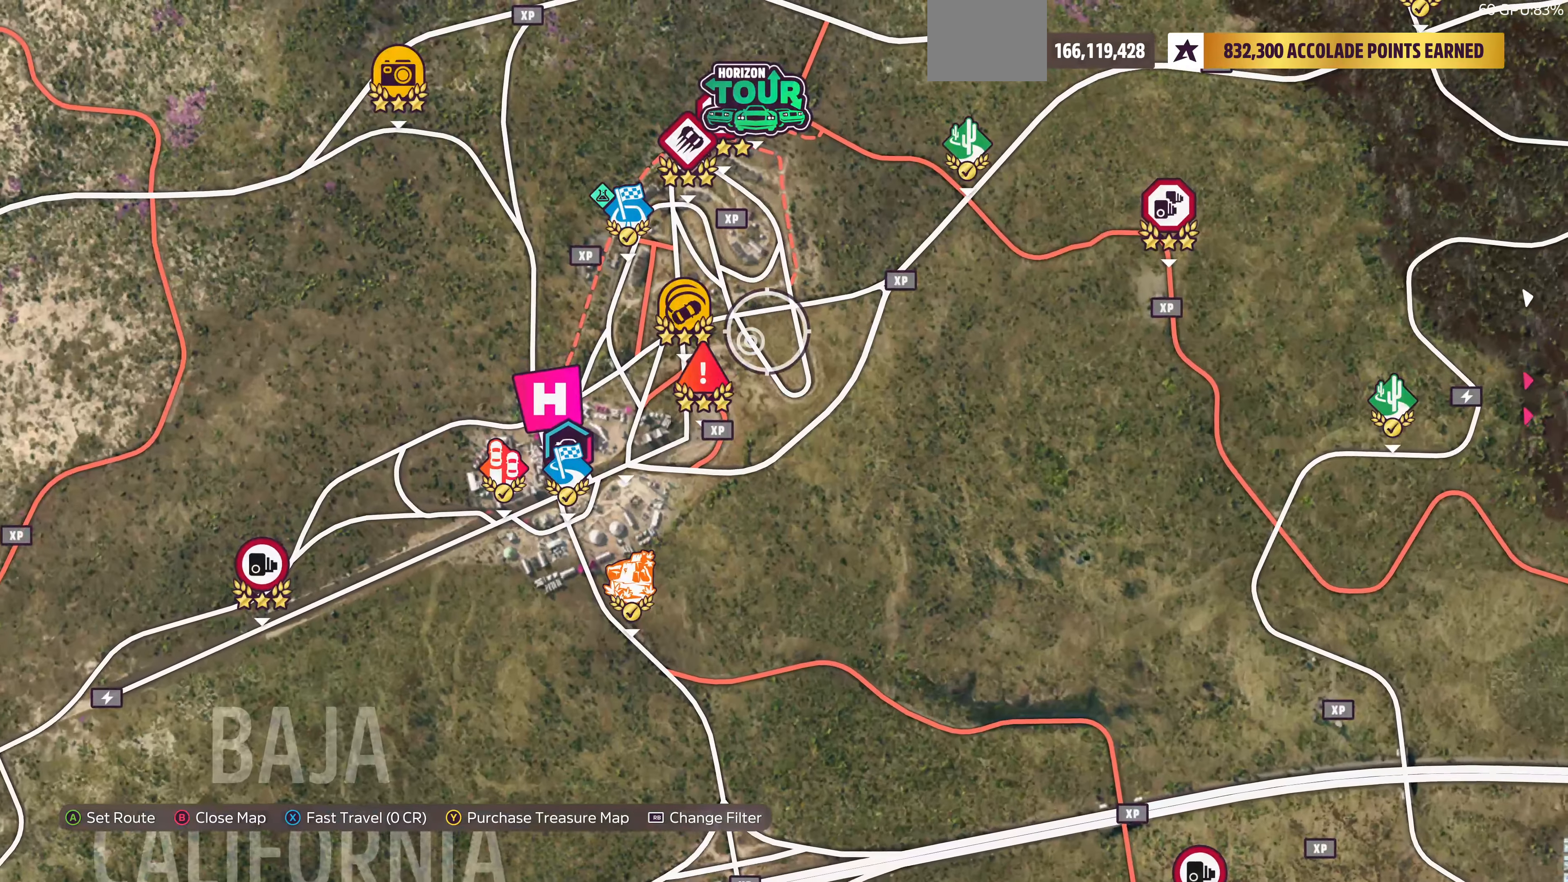
{"buttons": [], "left_stick": "center", "right_stick": "center", "events": [[33, "left_stick", "down-left"], [200, "left_stick", "center"], [200, "right_stick", "center"]]}
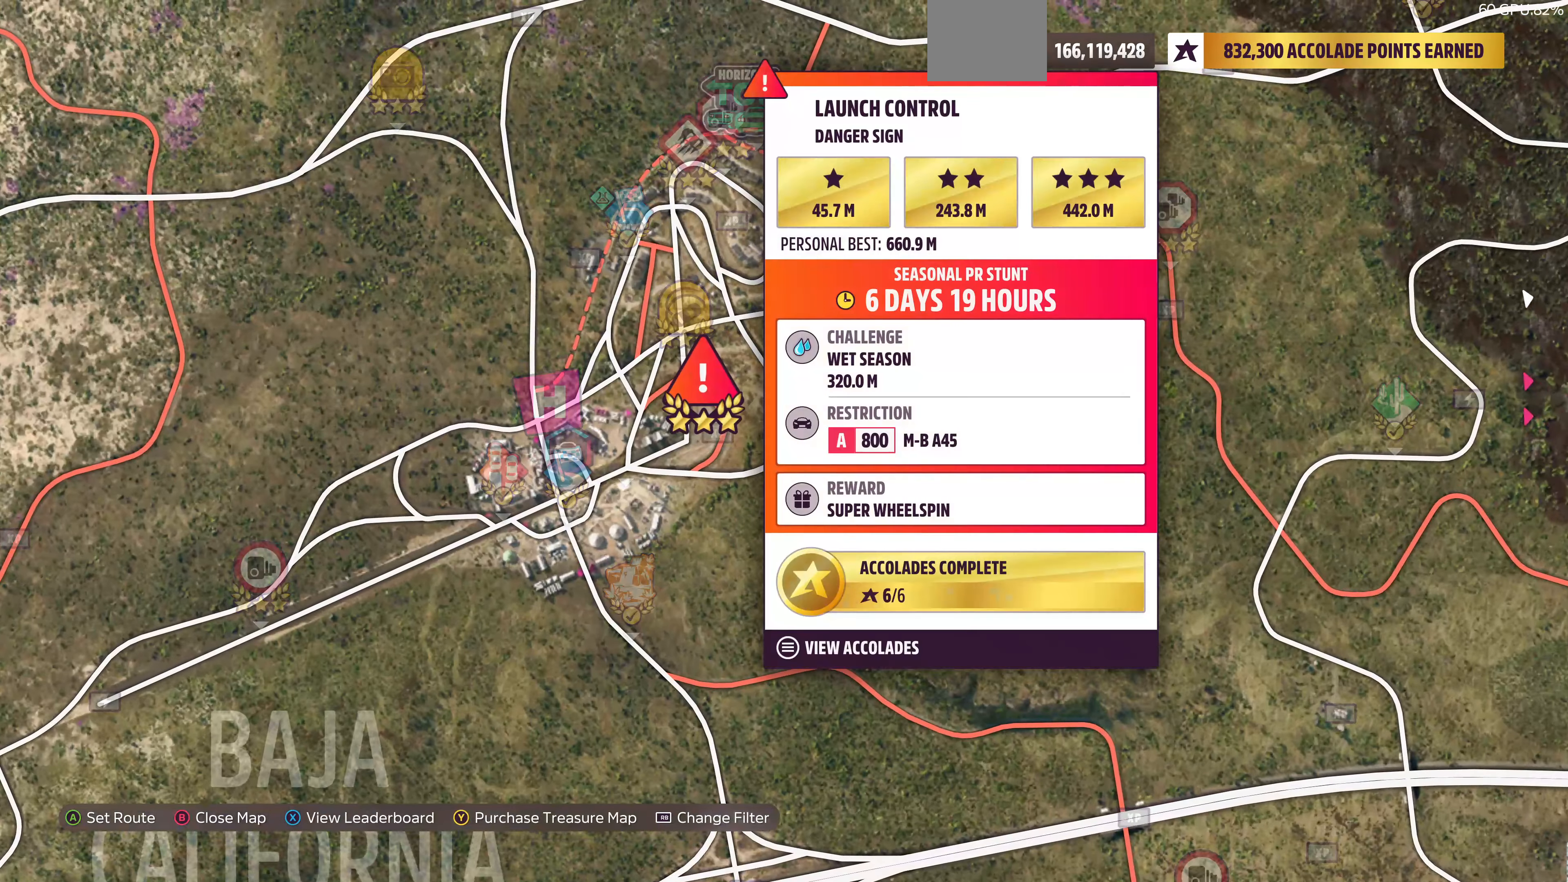
{"buttons": [], "left_stick": "center", "right_stick": "center", "events": []}
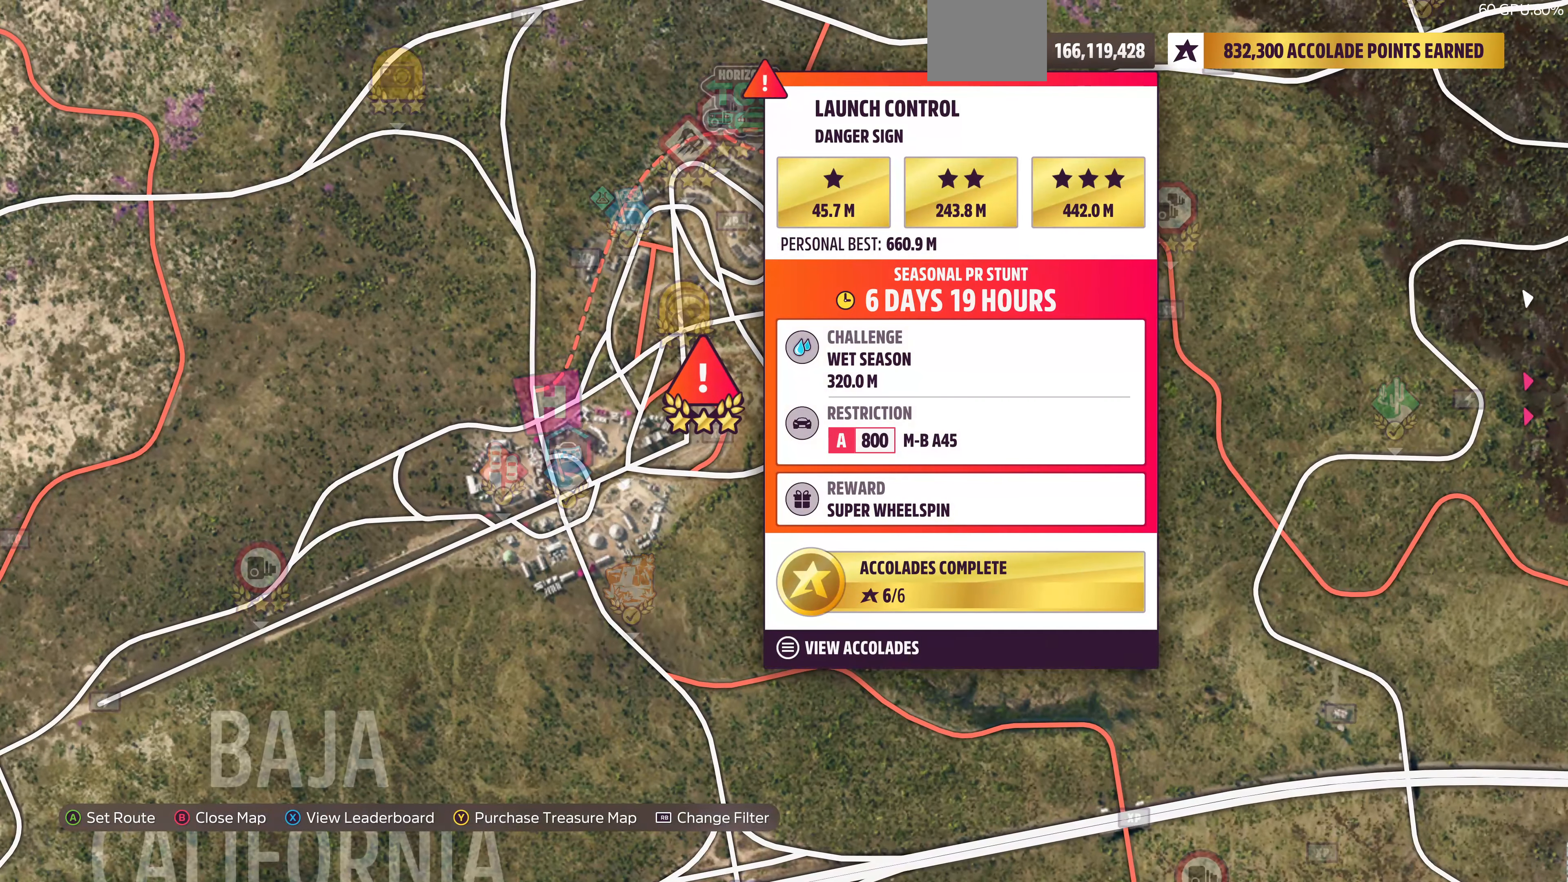
{"buttons": ["CROSS"], "left_stick": "center", "right_stick": "center", "events": [[467, "CROSS", "down"]]}
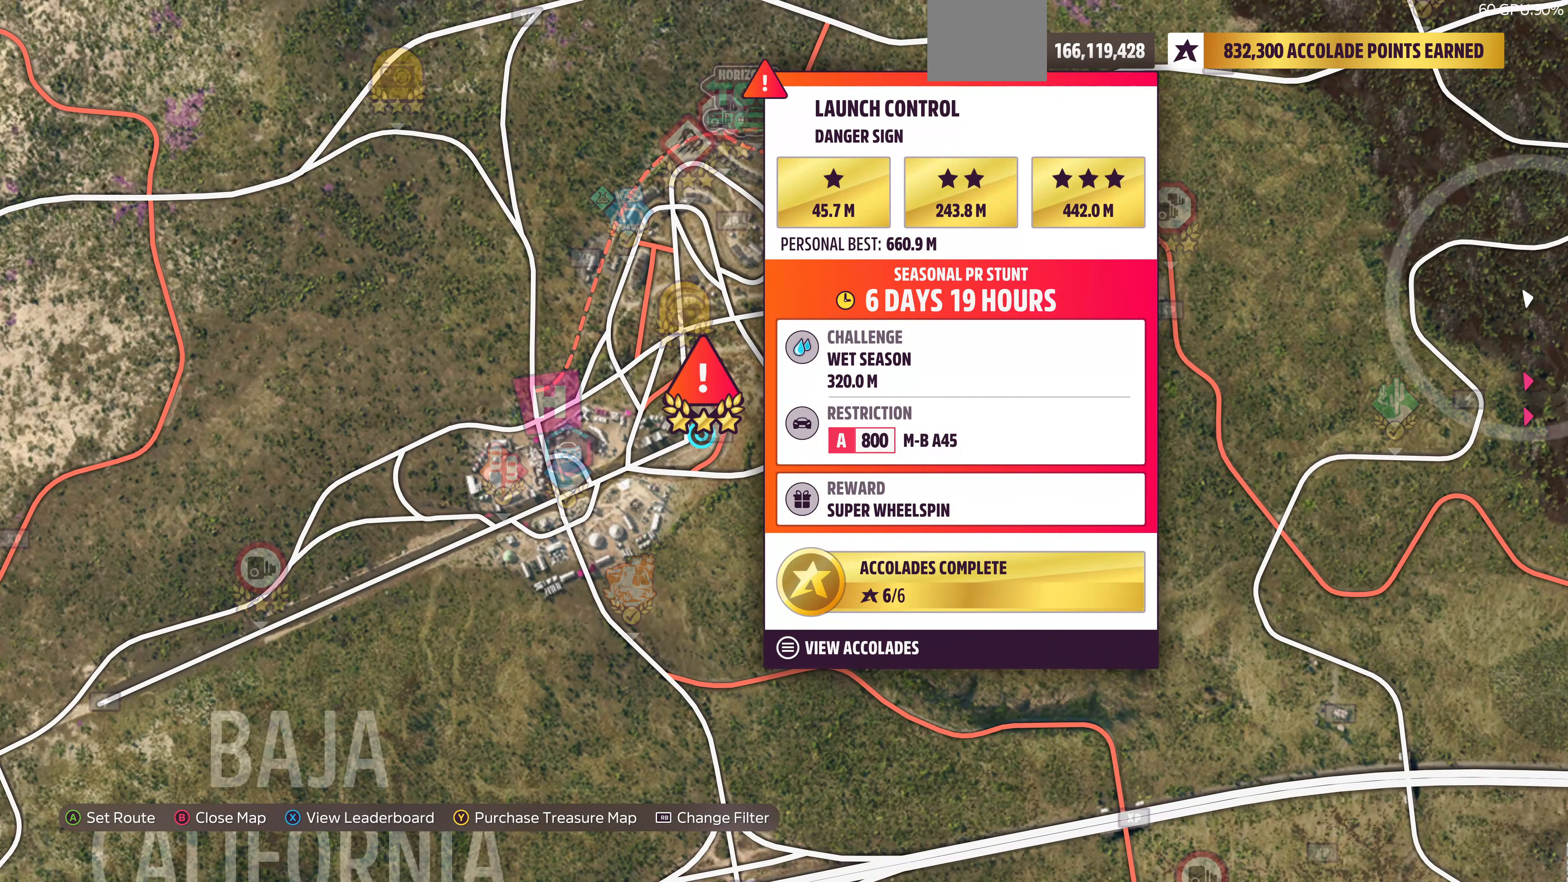
{"buttons": [], "left_stick": "center", "right_stick": "center", "events": [[100, "CROSS", "up"]]}
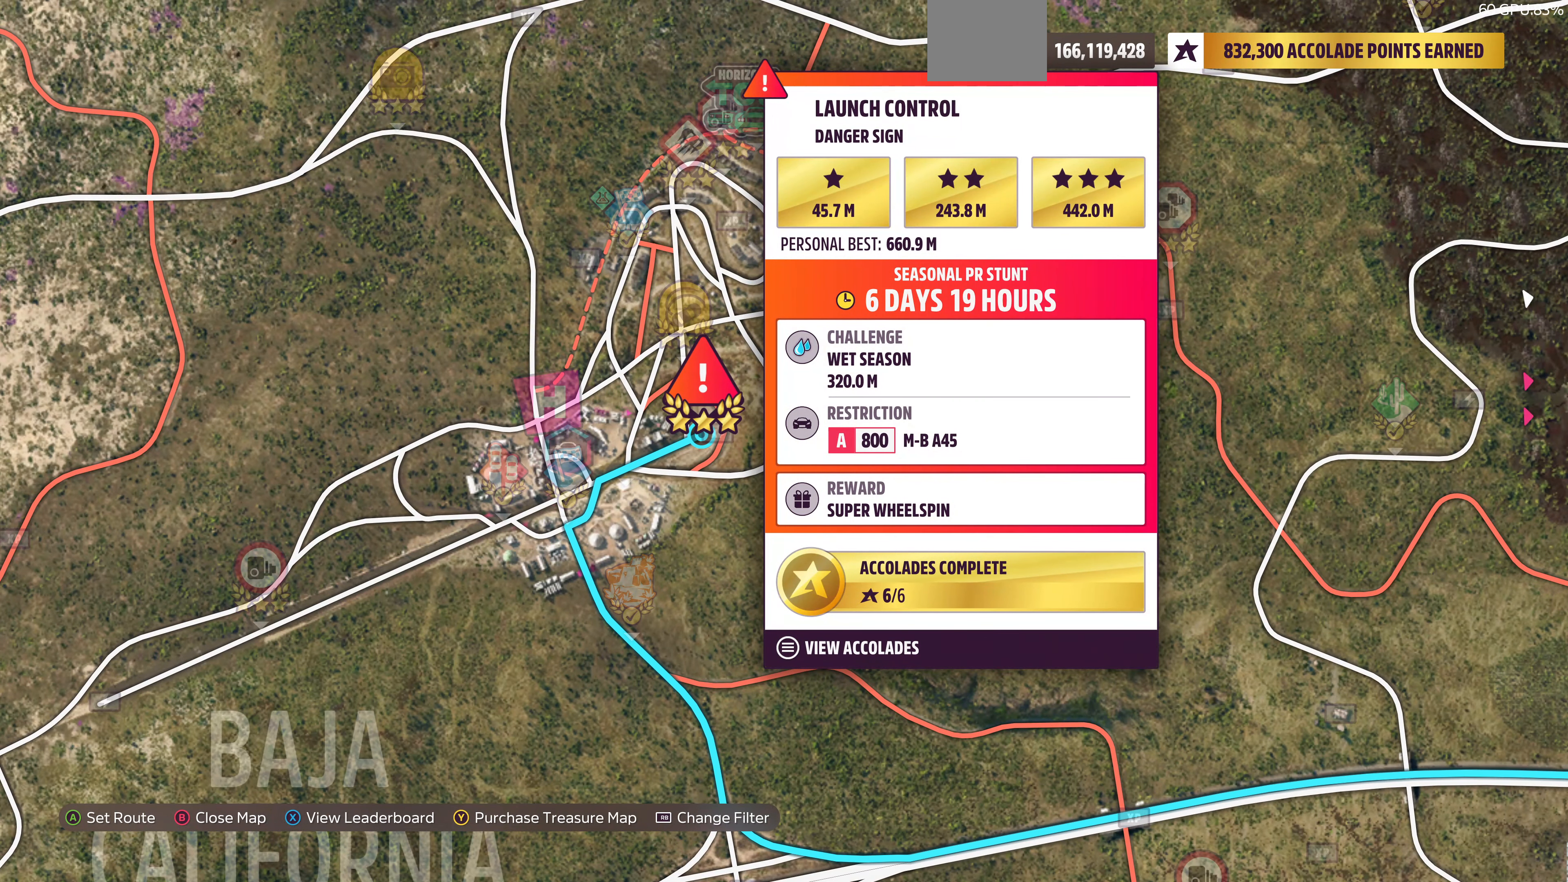
{"buttons": [], "left_stick": "center", "right_stick": "center", "events": []}
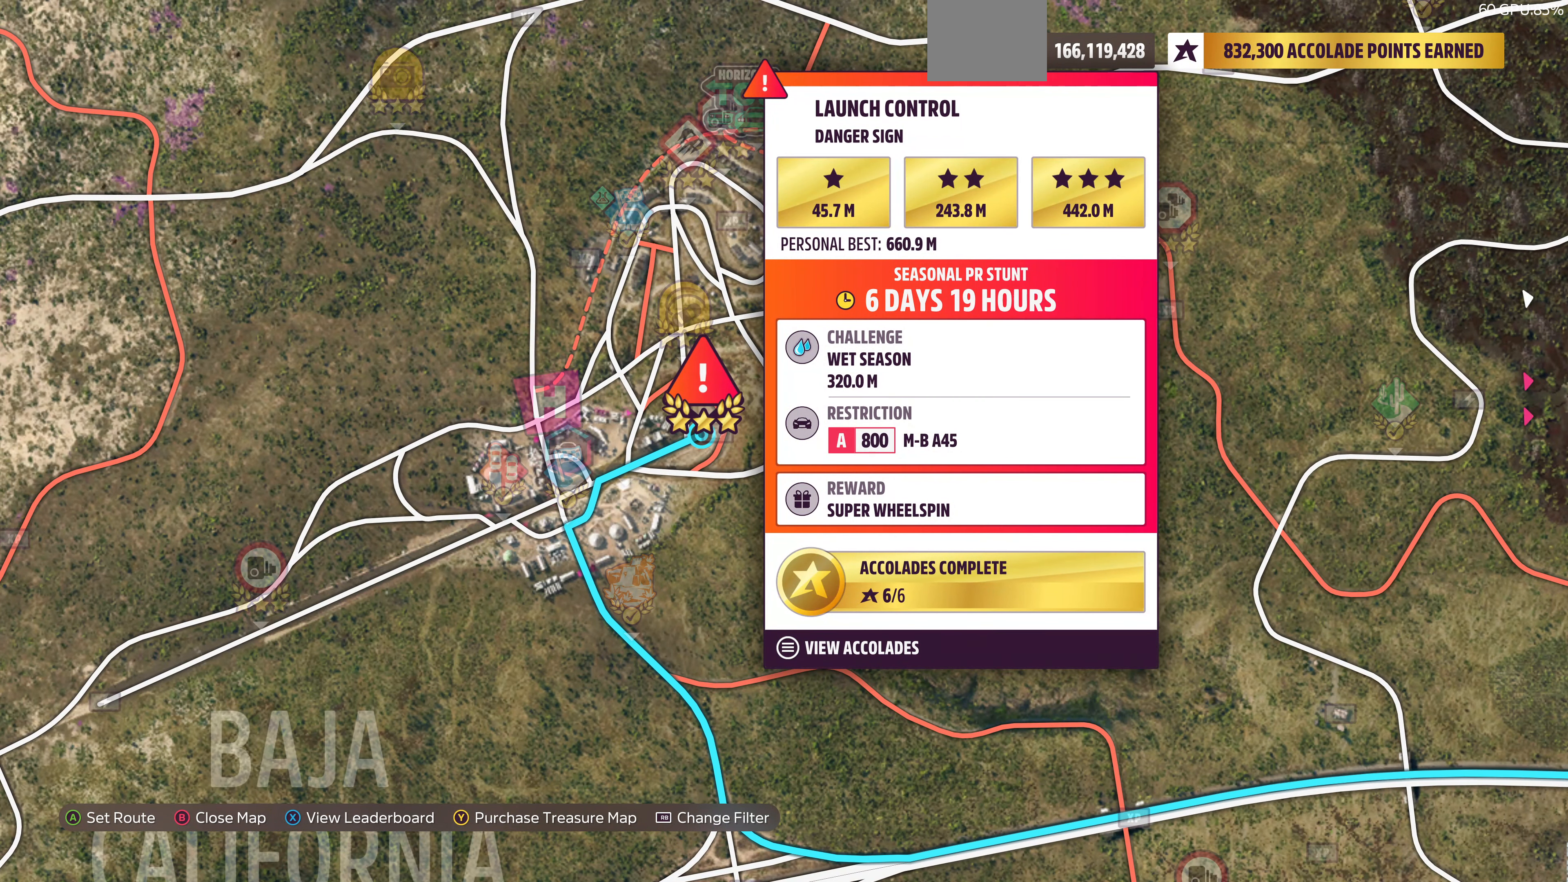
{"buttons": [], "left_stick": "center", "right_stick": "center", "events": []}
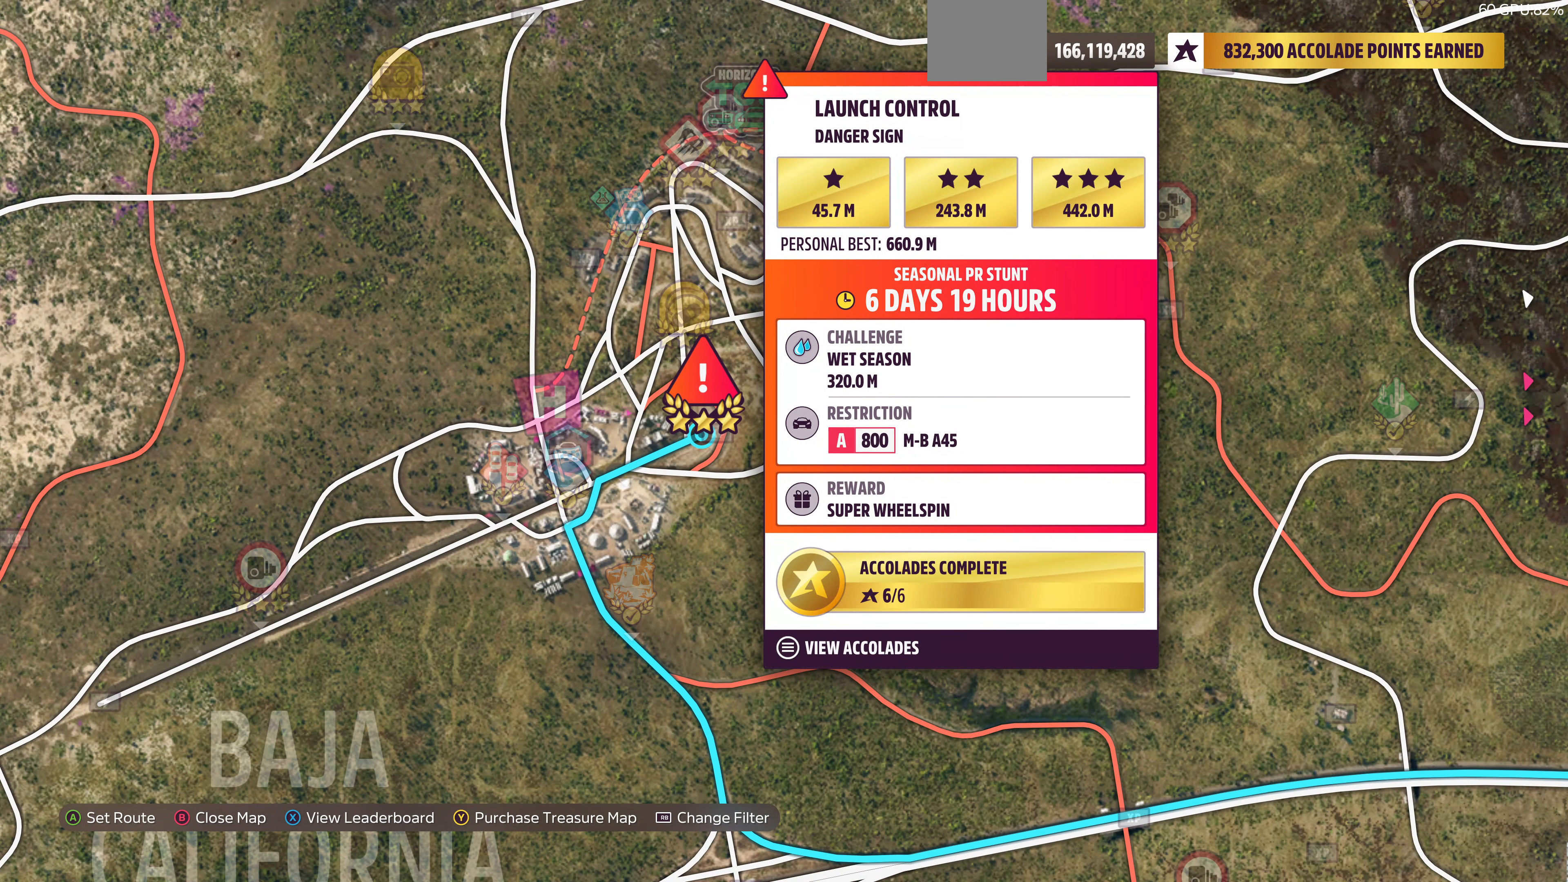
{"buttons": [], "left_stick": "center", "right_stick": "center", "events": []}
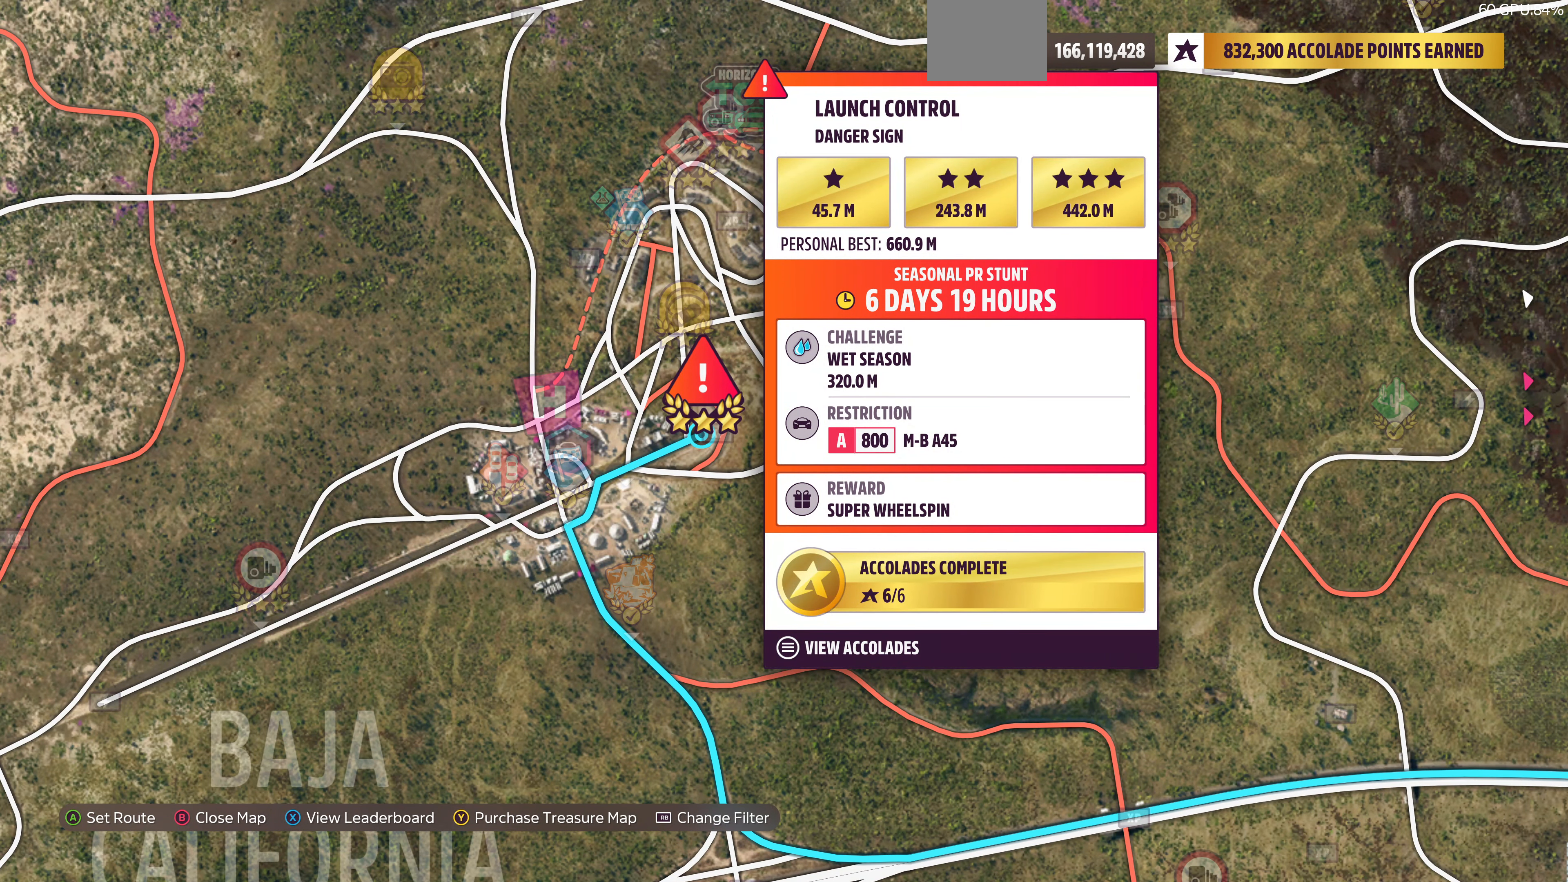
{"buttons": [], "left_stick": "center", "right_stick": "center", "events": []}
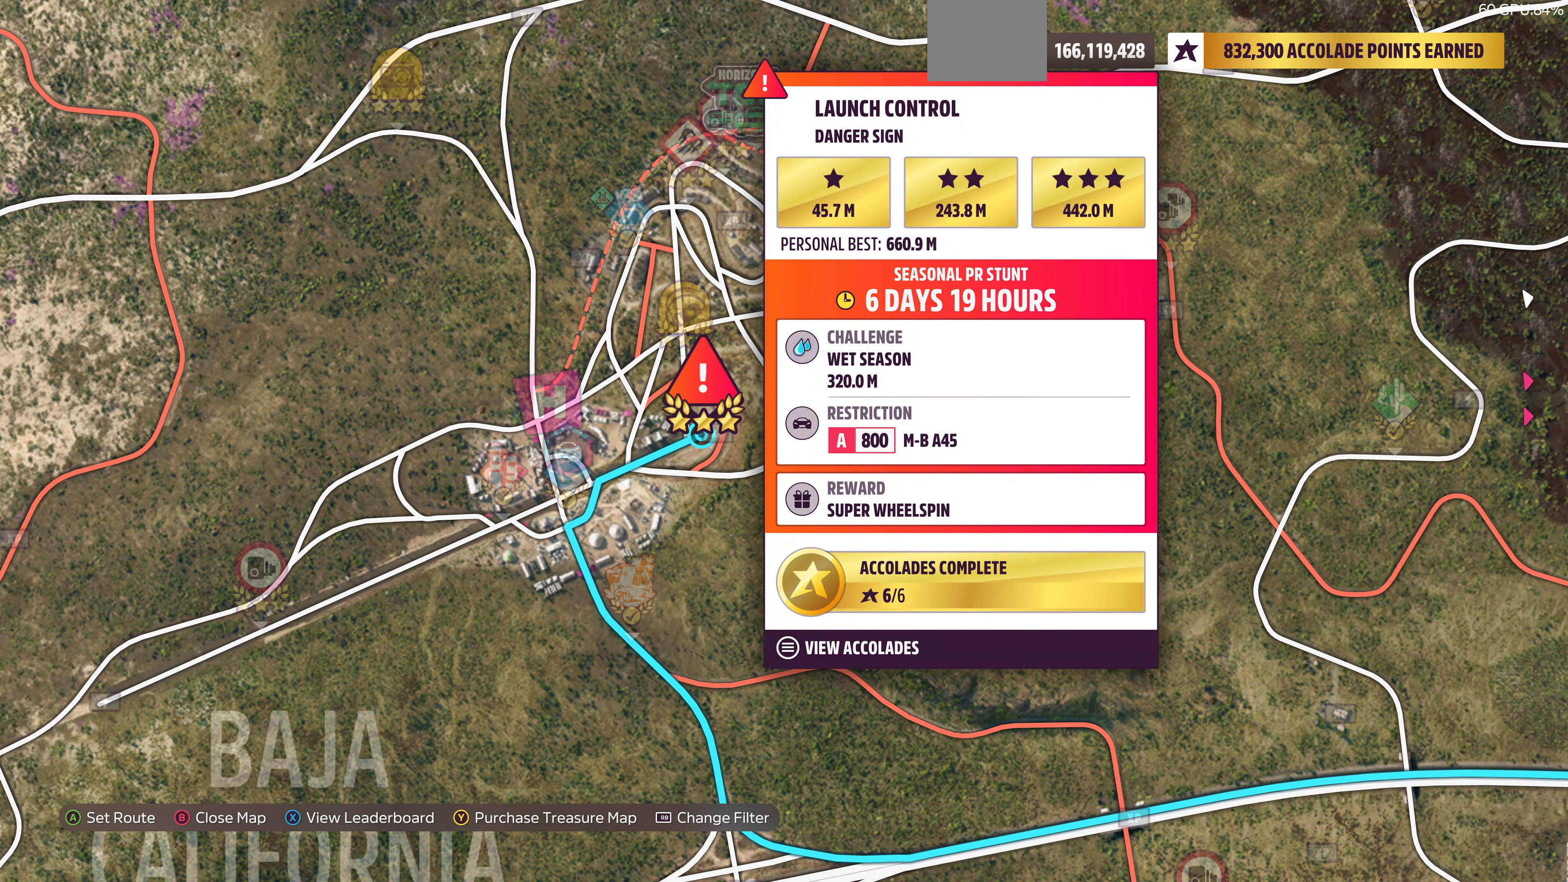
{"buttons": [], "left_stick": "center", "right_stick": "center", "events": [[133, "CIRCLE", "down"], [300, "CIRCLE", "up"]]}
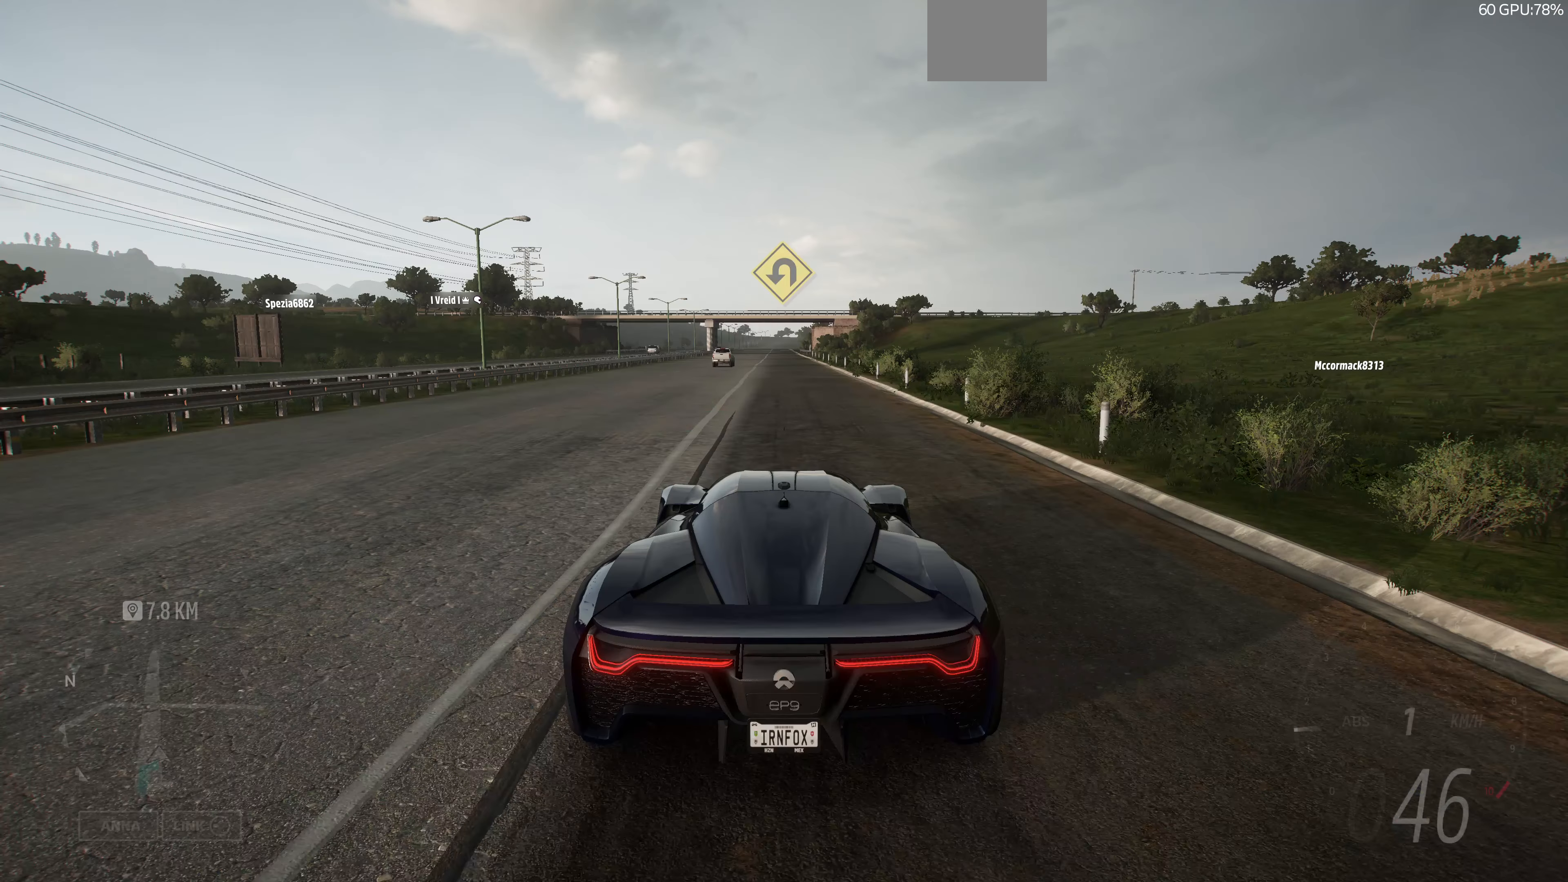
{"buttons": [], "left_stick": "center", "right_stick": "center", "events": []}
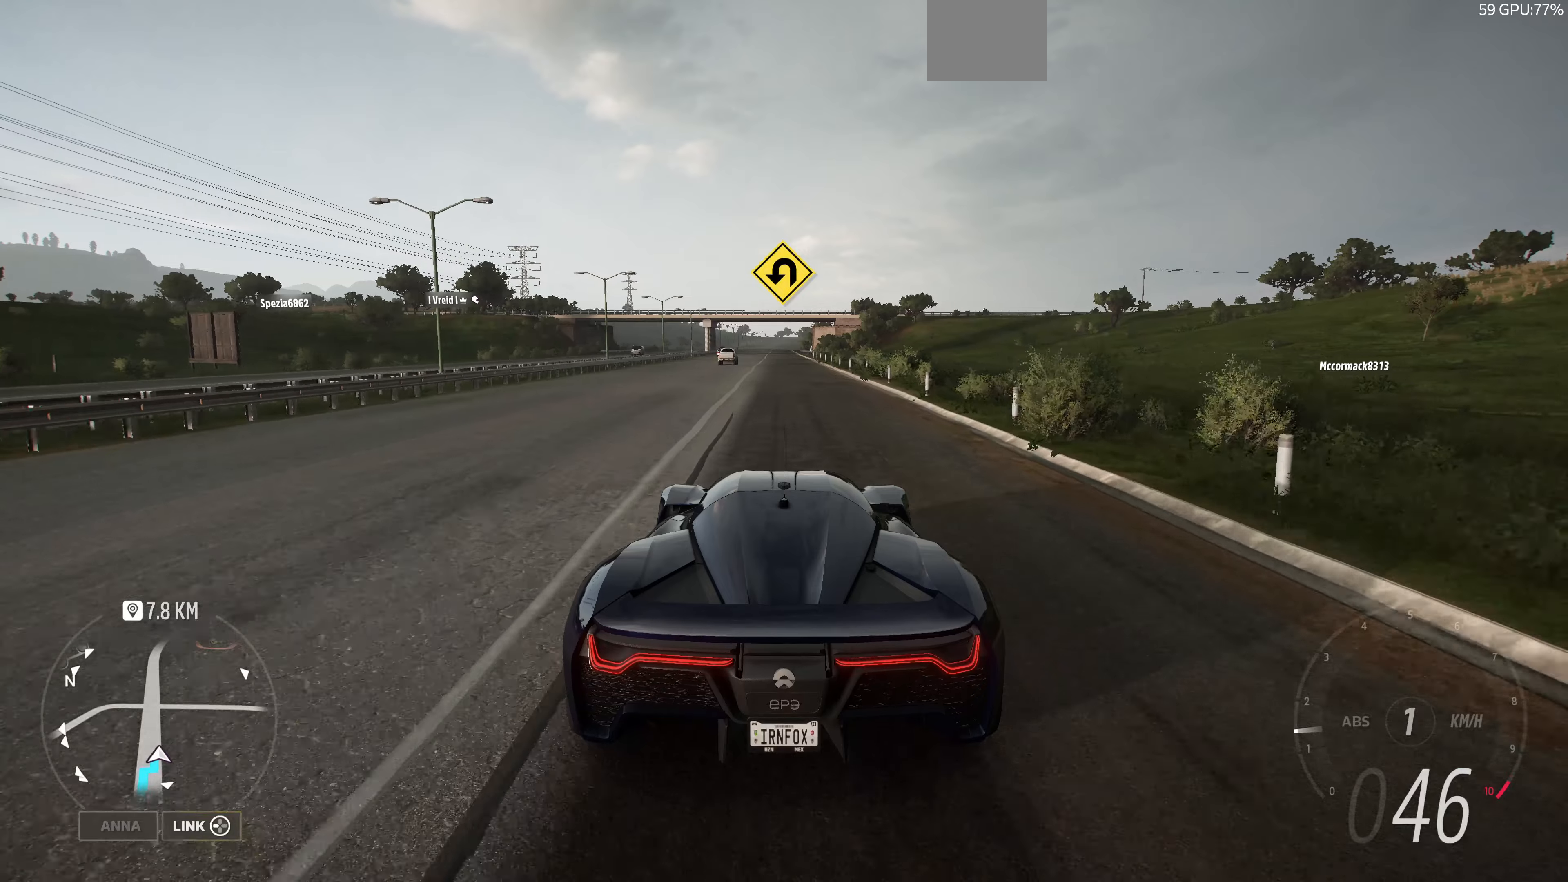
{"buttons": [], "left_stick": "center", "right_stick": "center", "events": [[66, "START", "down"], [200, "START", "up"]]}
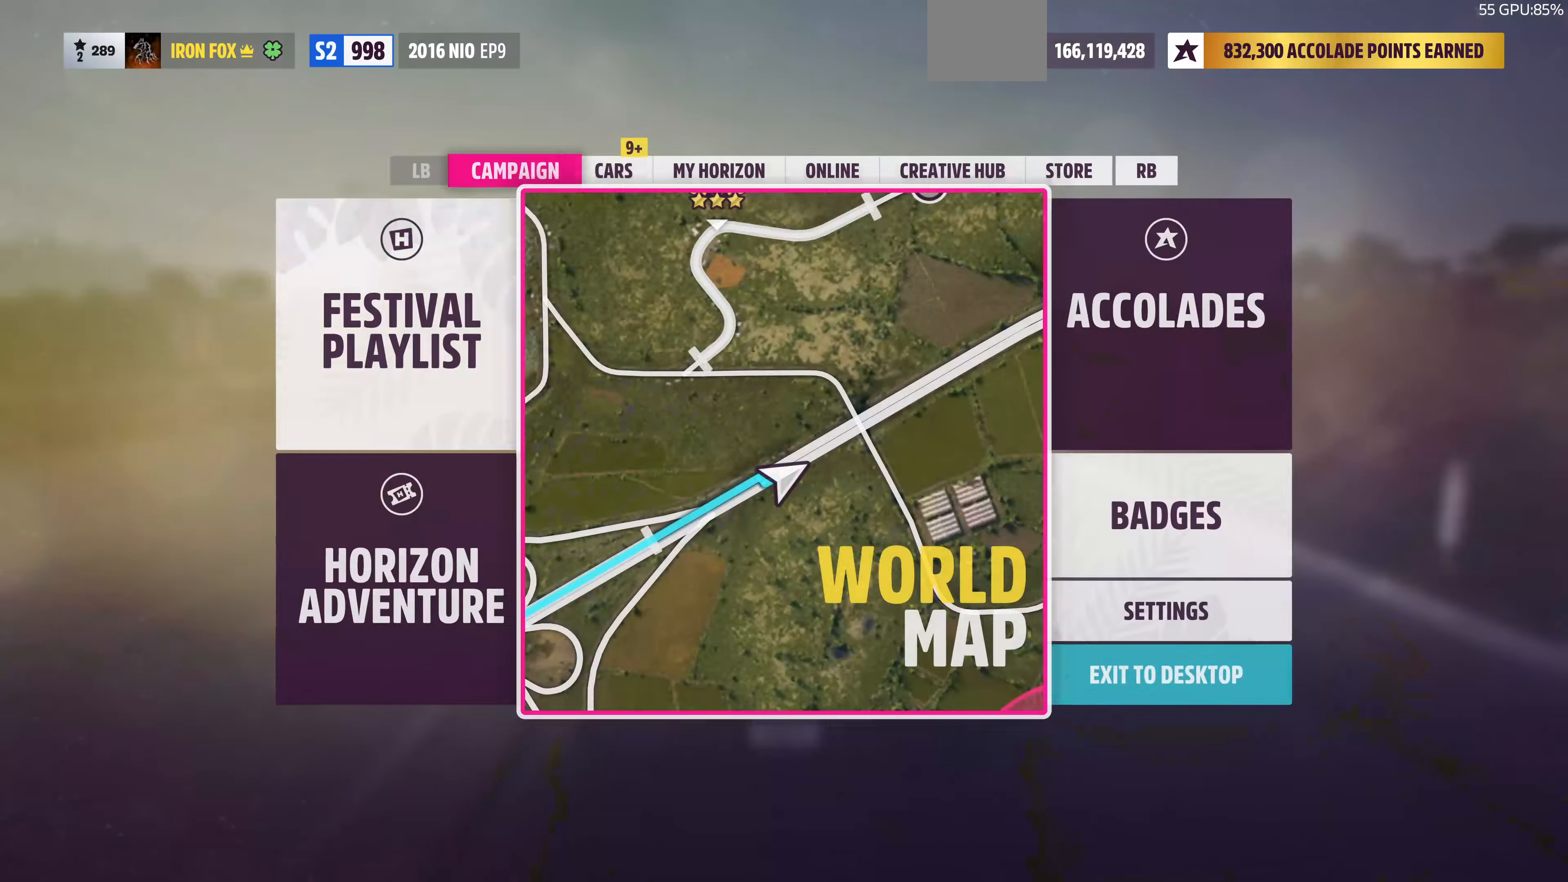
{"buttons": [], "left_stick": "center", "right_stick": "center", "events": [[166, "R1", "down"], [266, "R1", "up"]]}
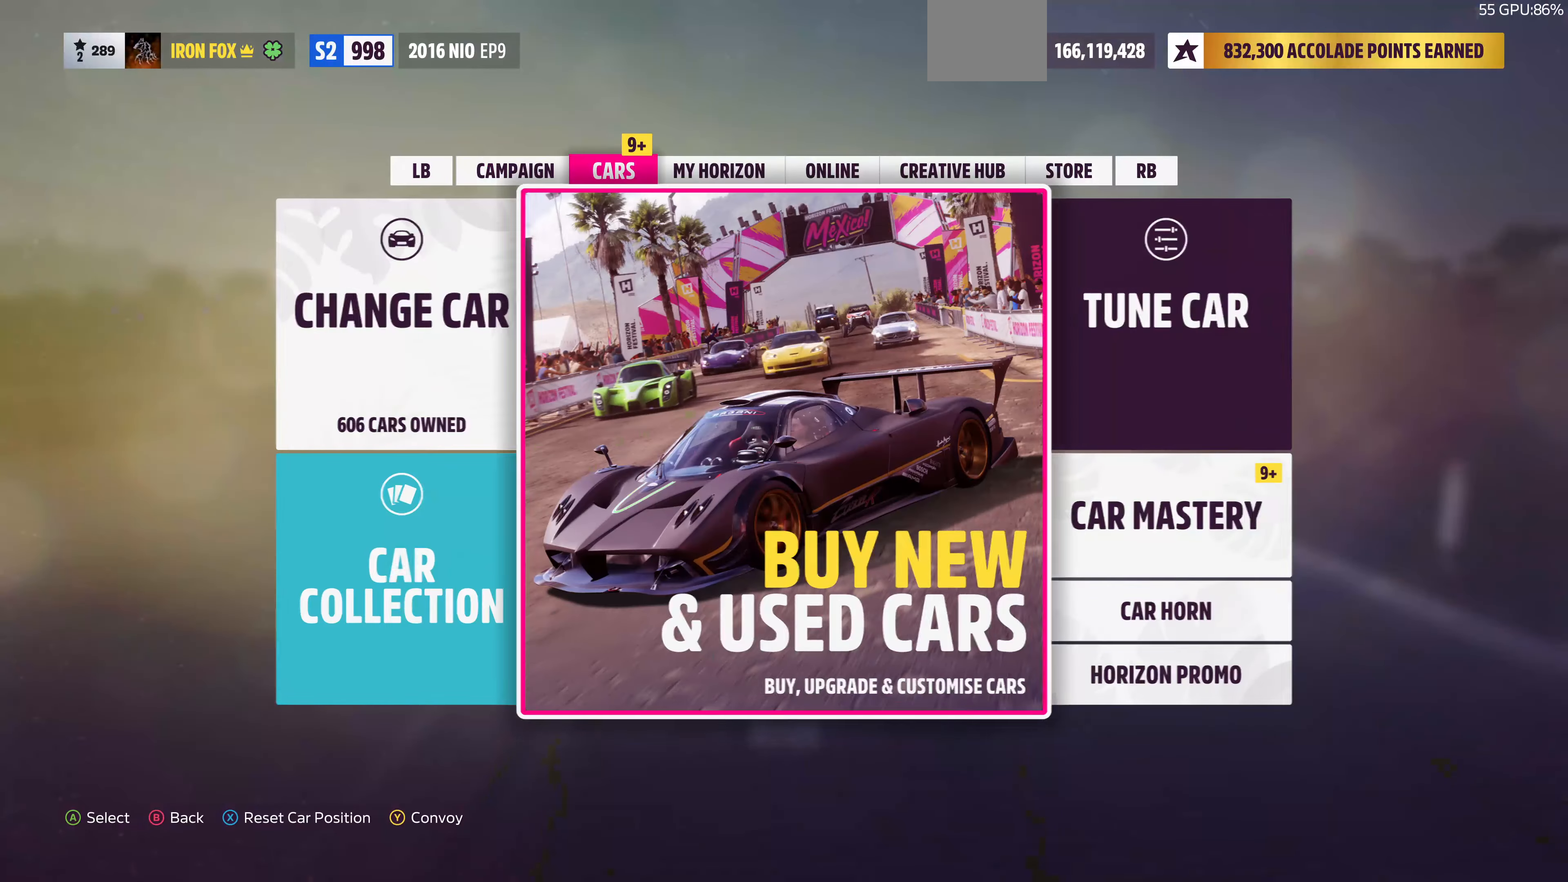
{"buttons": [], "left_stick": "center", "right_stick": "center", "events": []}
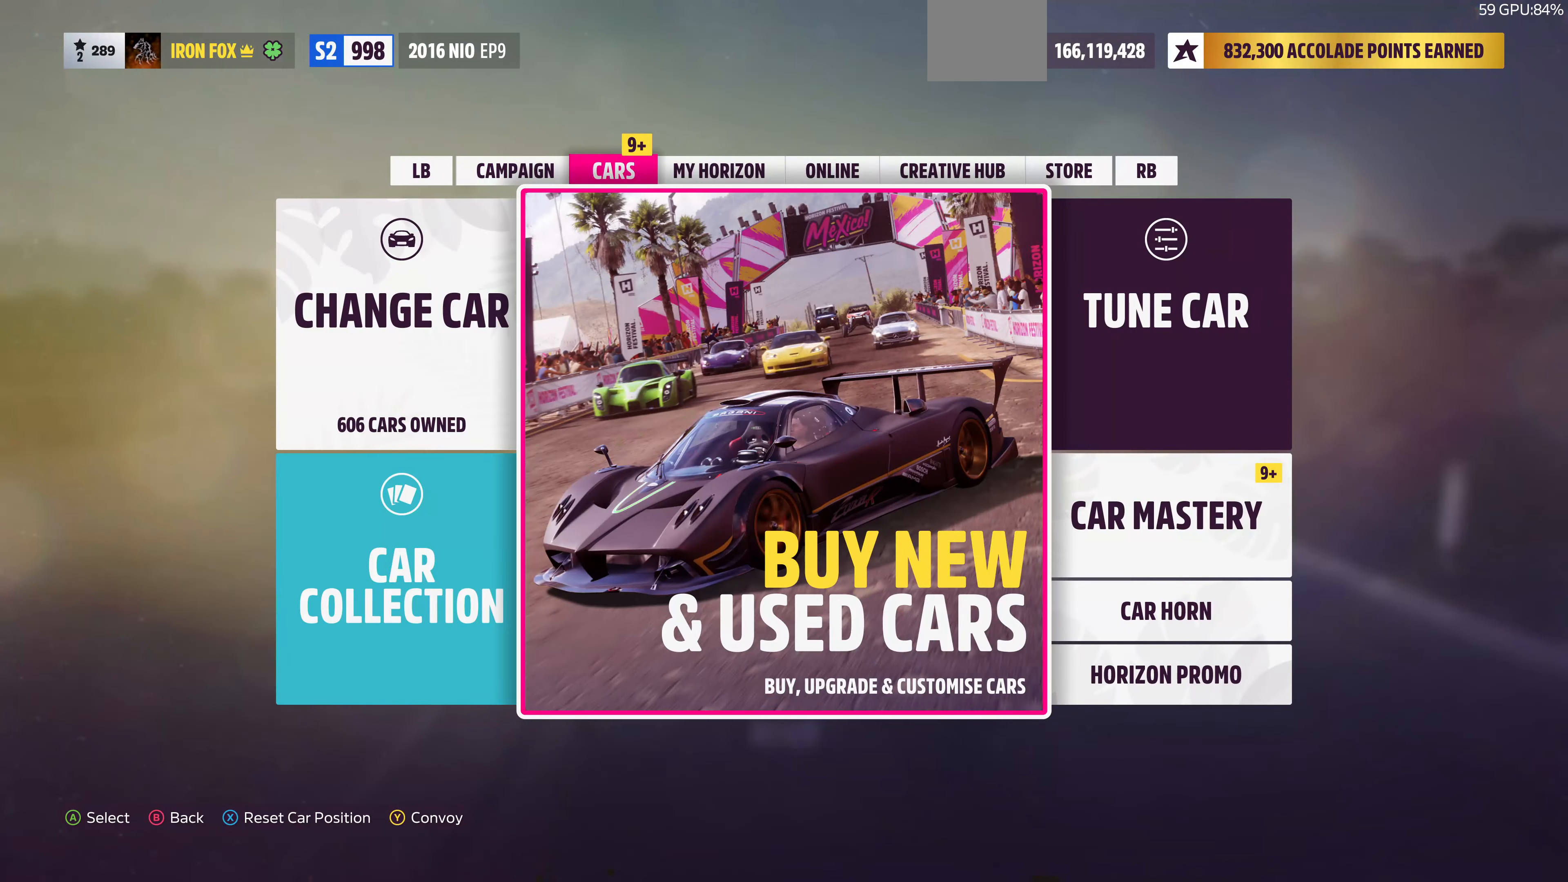
{"buttons": [], "left_stick": "center", "right_stick": "center", "events": [[66, "DPAD_LEFT", "down"], [166, "CROSS", "down"], [166, "DPAD_LEFT", "up"], [300, "CROSS", "up"]]}